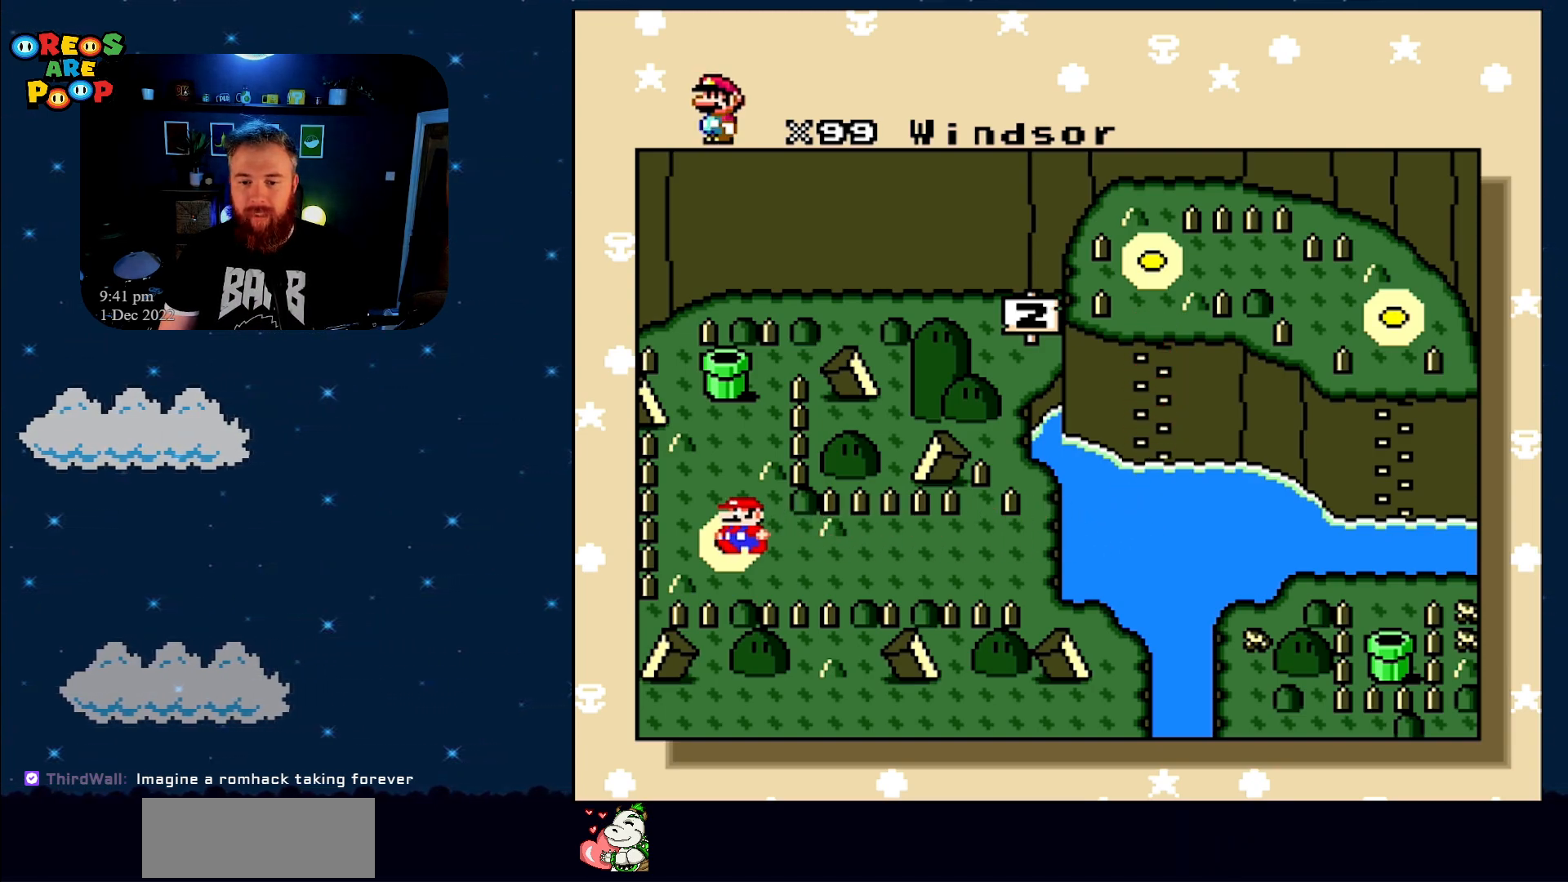
Gameplay with a controller (Nintendo layout); each line is a JSON object with the inputs held at the frame after it. "events" lists button and stick changes between this image and that frame as [ms after this image, input, new state], when the widget could be followed in between. Not read: L1 L3 R1 R3.
{"buttons": ["A"], "events": [[183, "A", "down"], [333, "A", "up"], [467, "A", "down"]]}
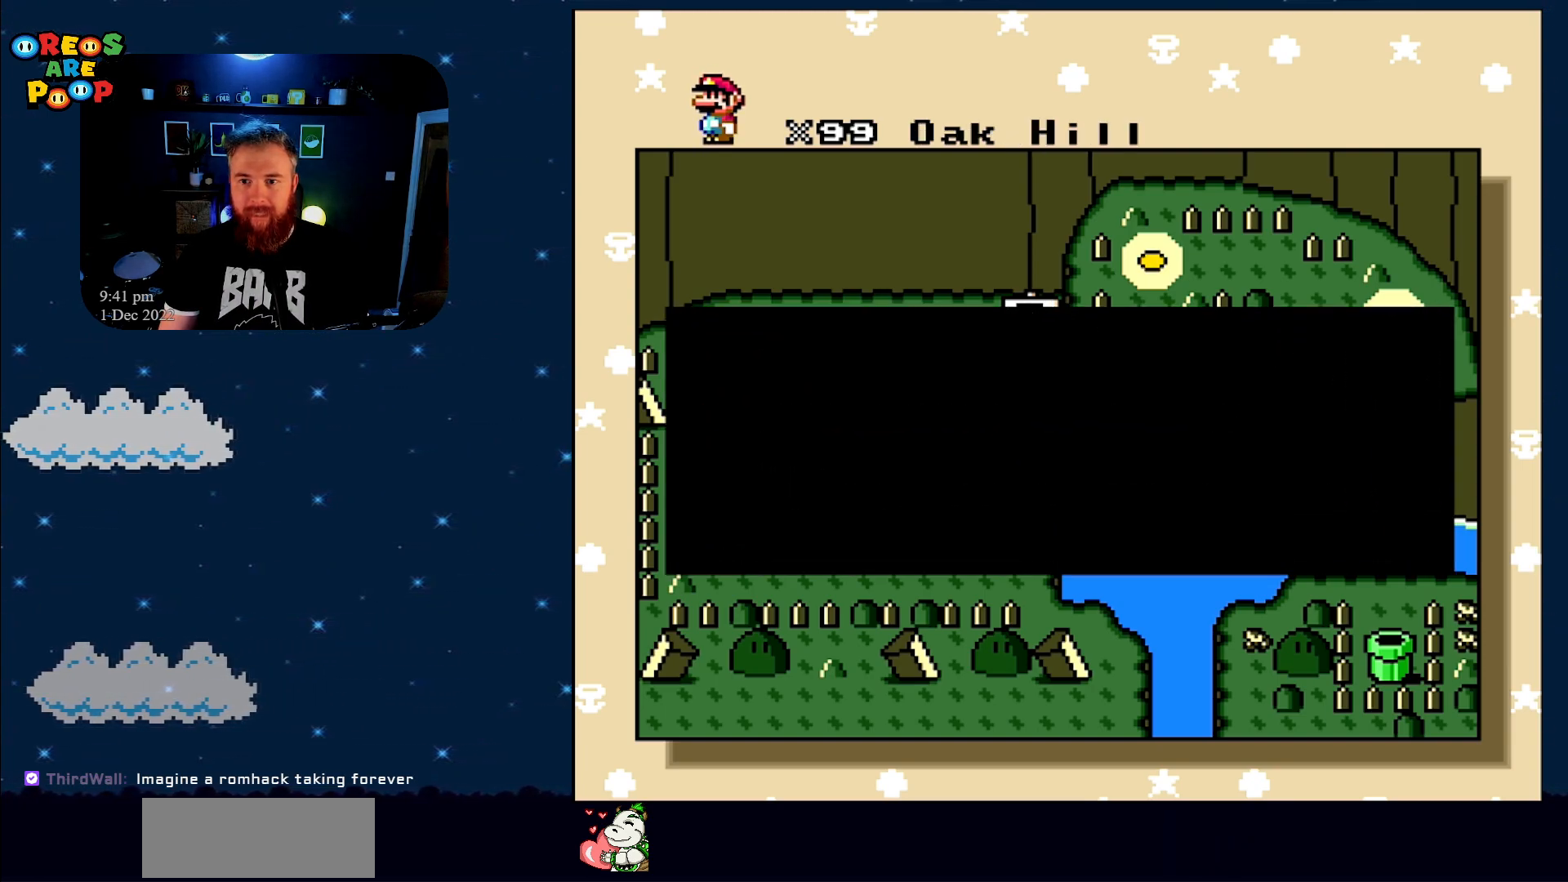
{"buttons": [], "events": [[17, "A", "up"], [183, "A", "down"], [267, "A", "up"], [367, "A", "down"], [450, "A", "up"]]}
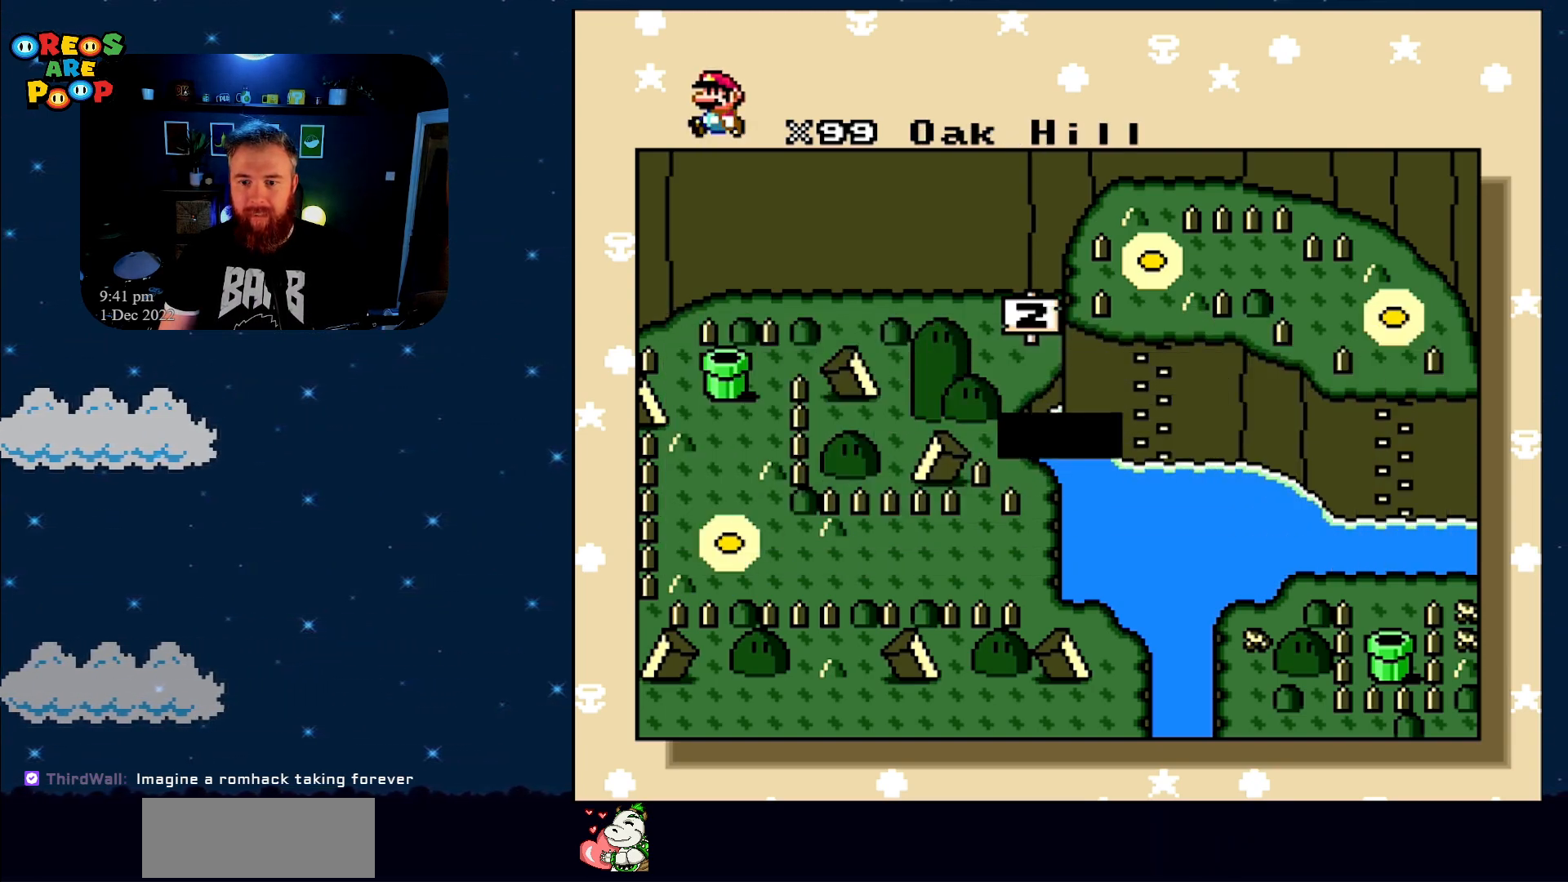
{"buttons": [], "events": [[50, "A", "down"], [183, "A", "up"], [250, "A", "down"], [367, "A", "up"]]}
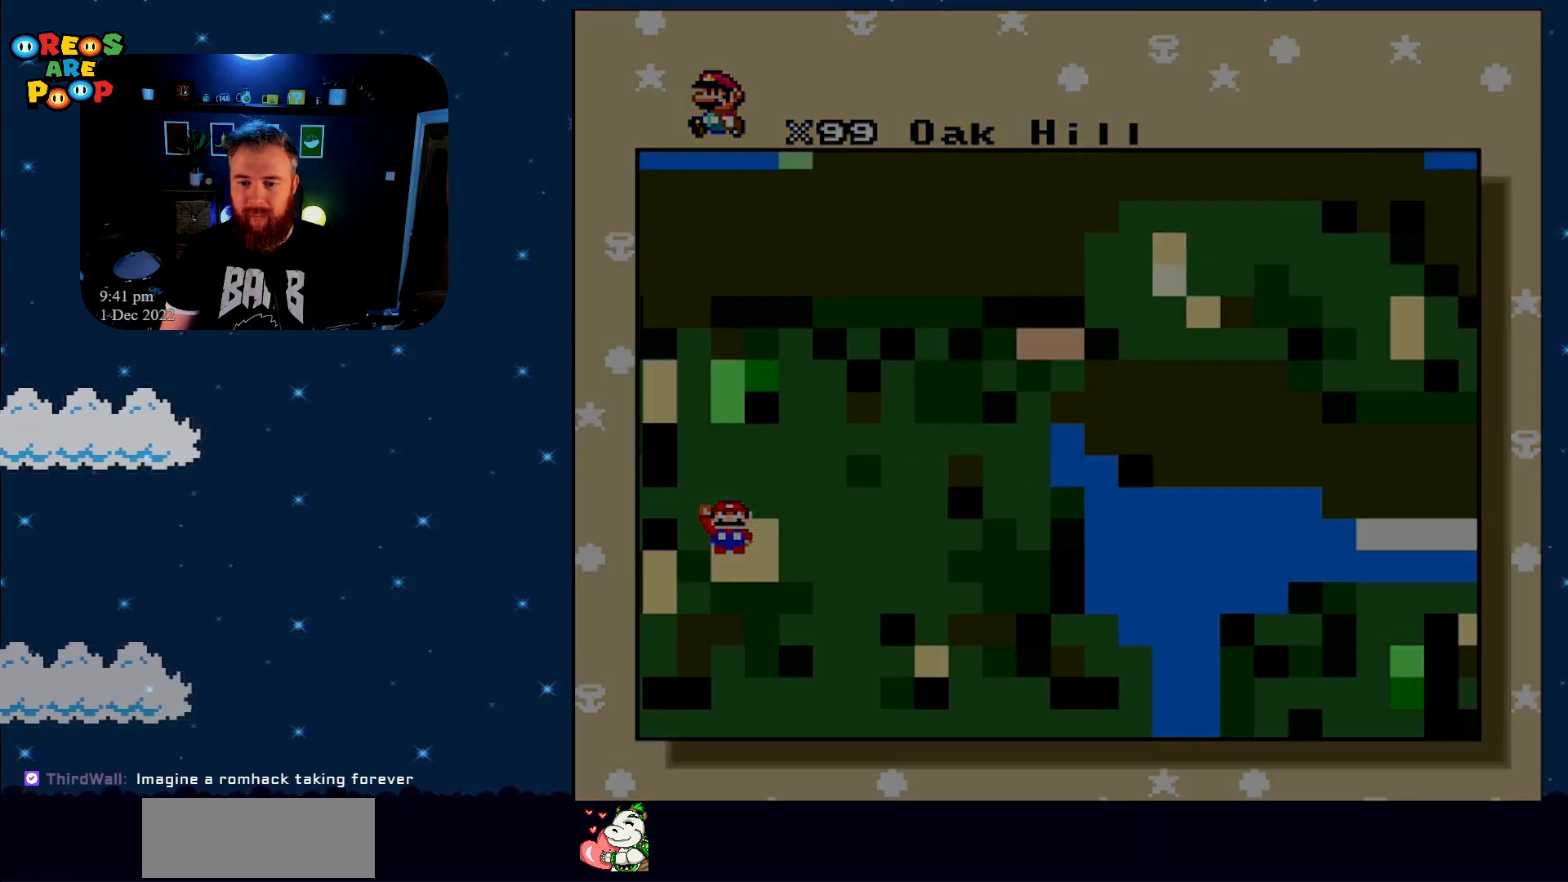
{"buttons": [], "events": []}
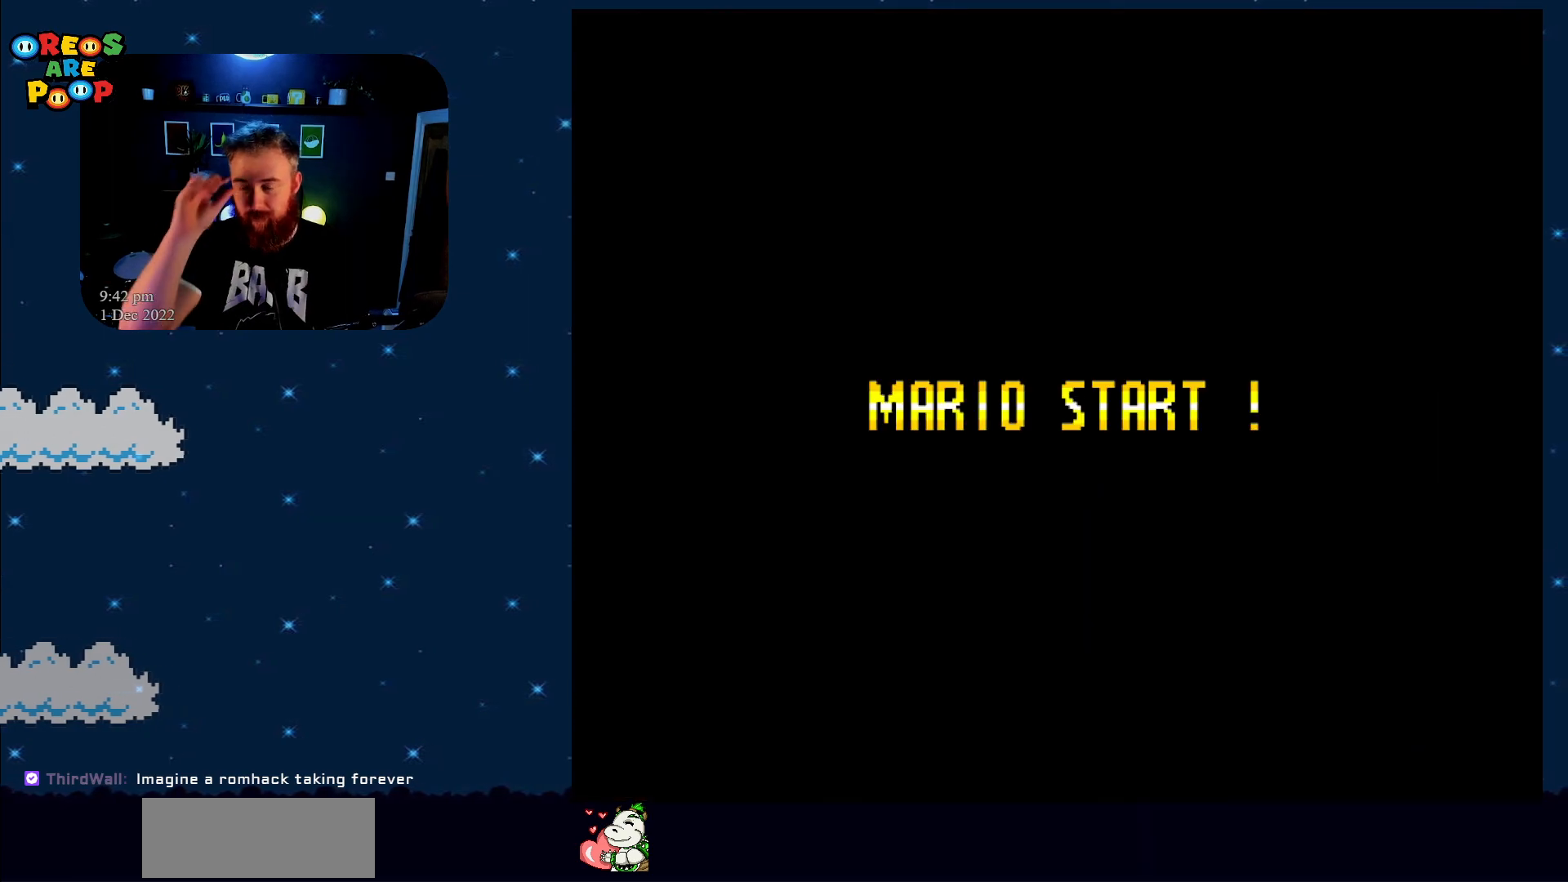
{"buttons": [], "events": []}
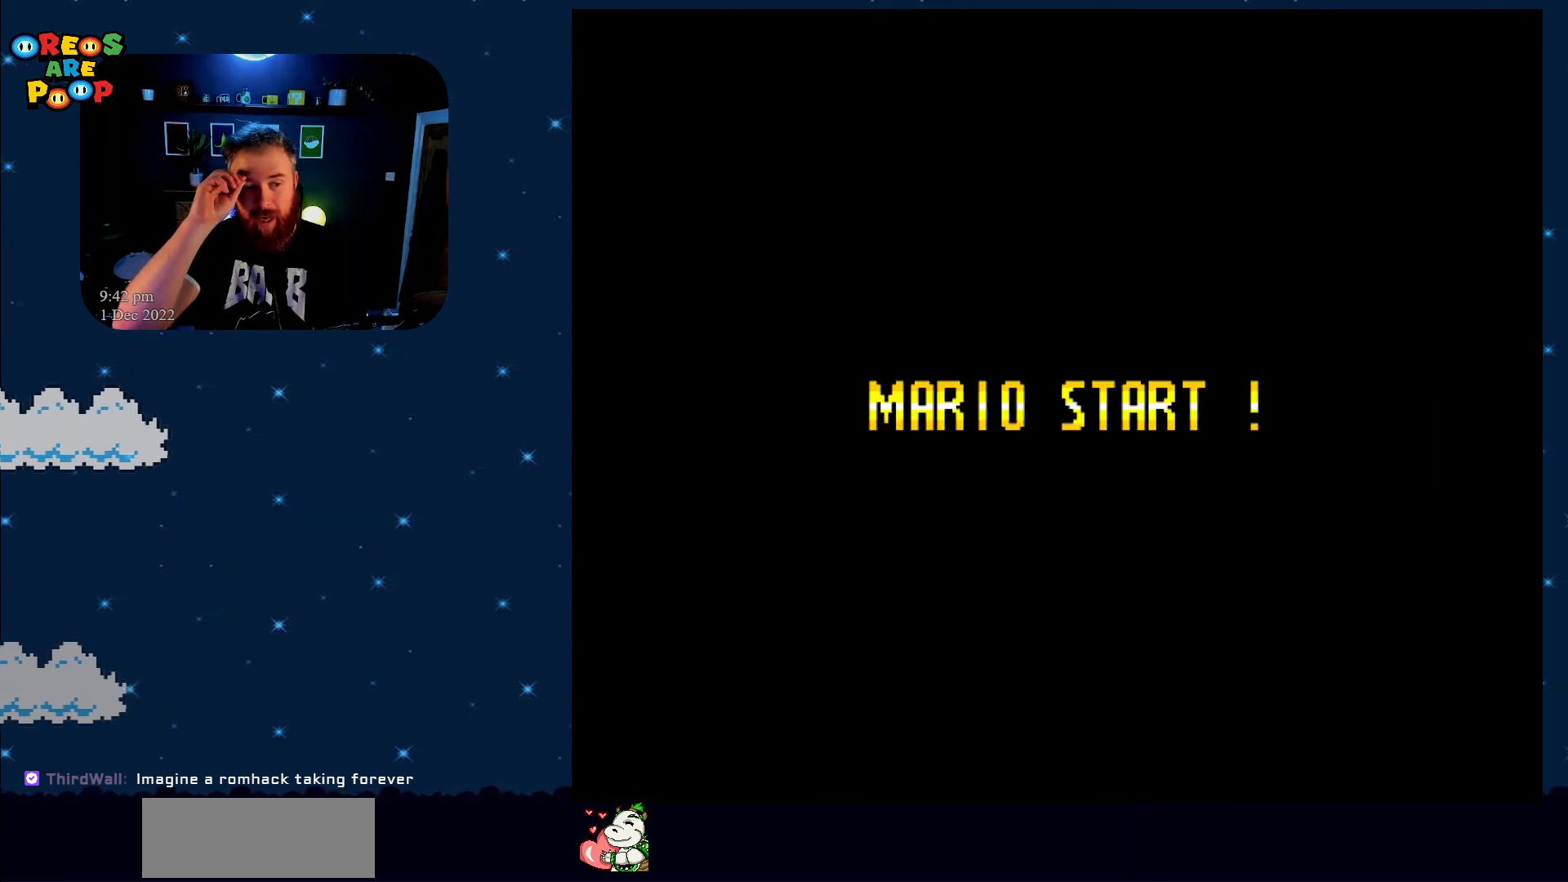
{"buttons": [], "events": []}
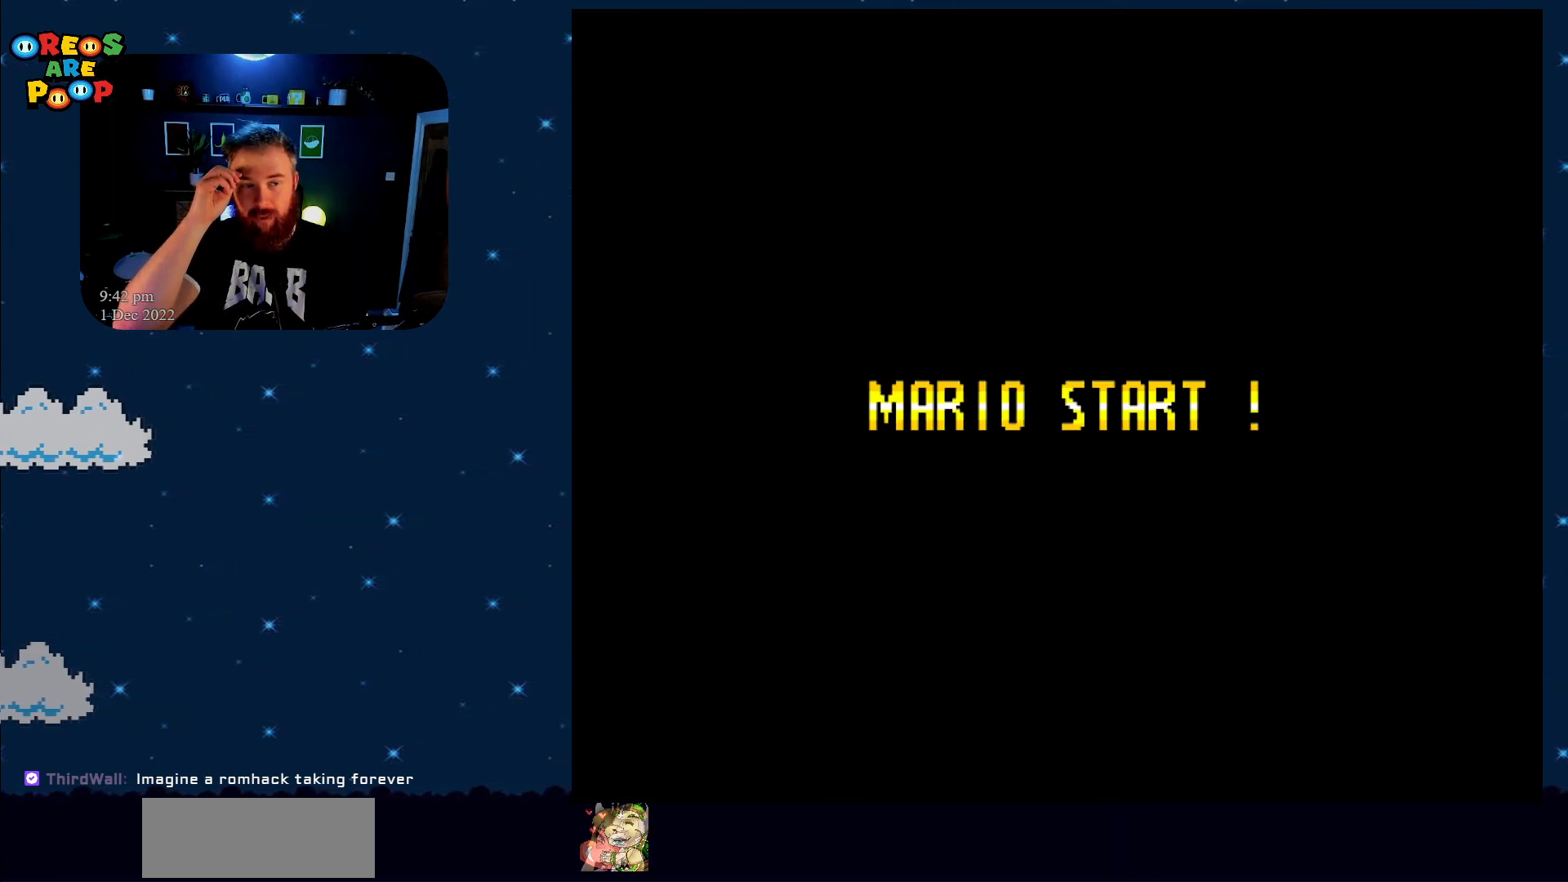
{"buttons": [], "events": []}
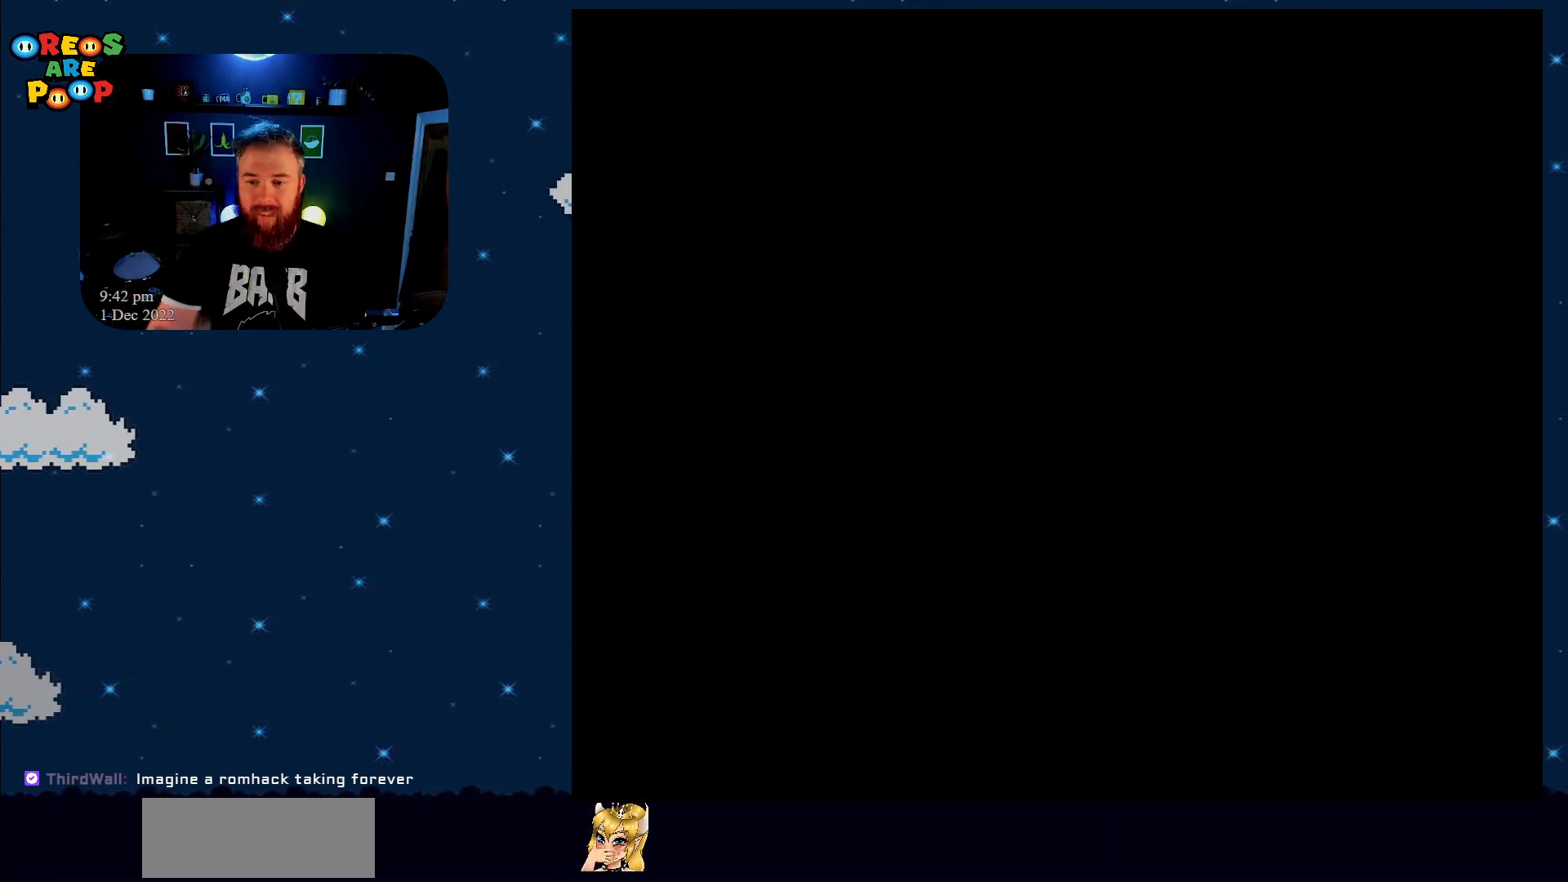
{"buttons": [], "events": []}
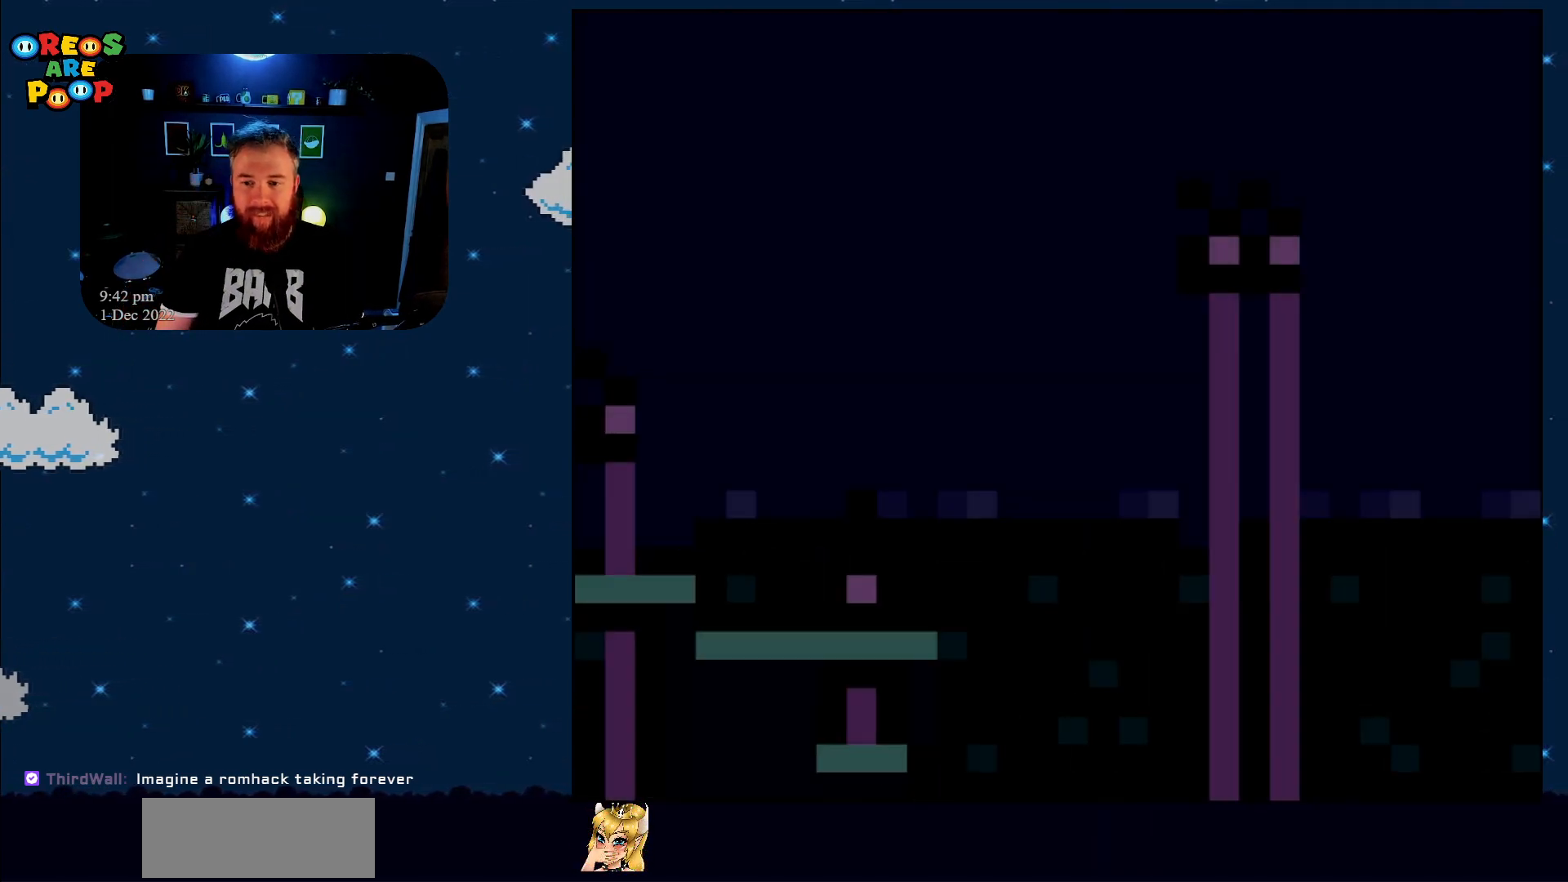
{"buttons": ["Y"], "events": [[467, "Y", "down"]]}
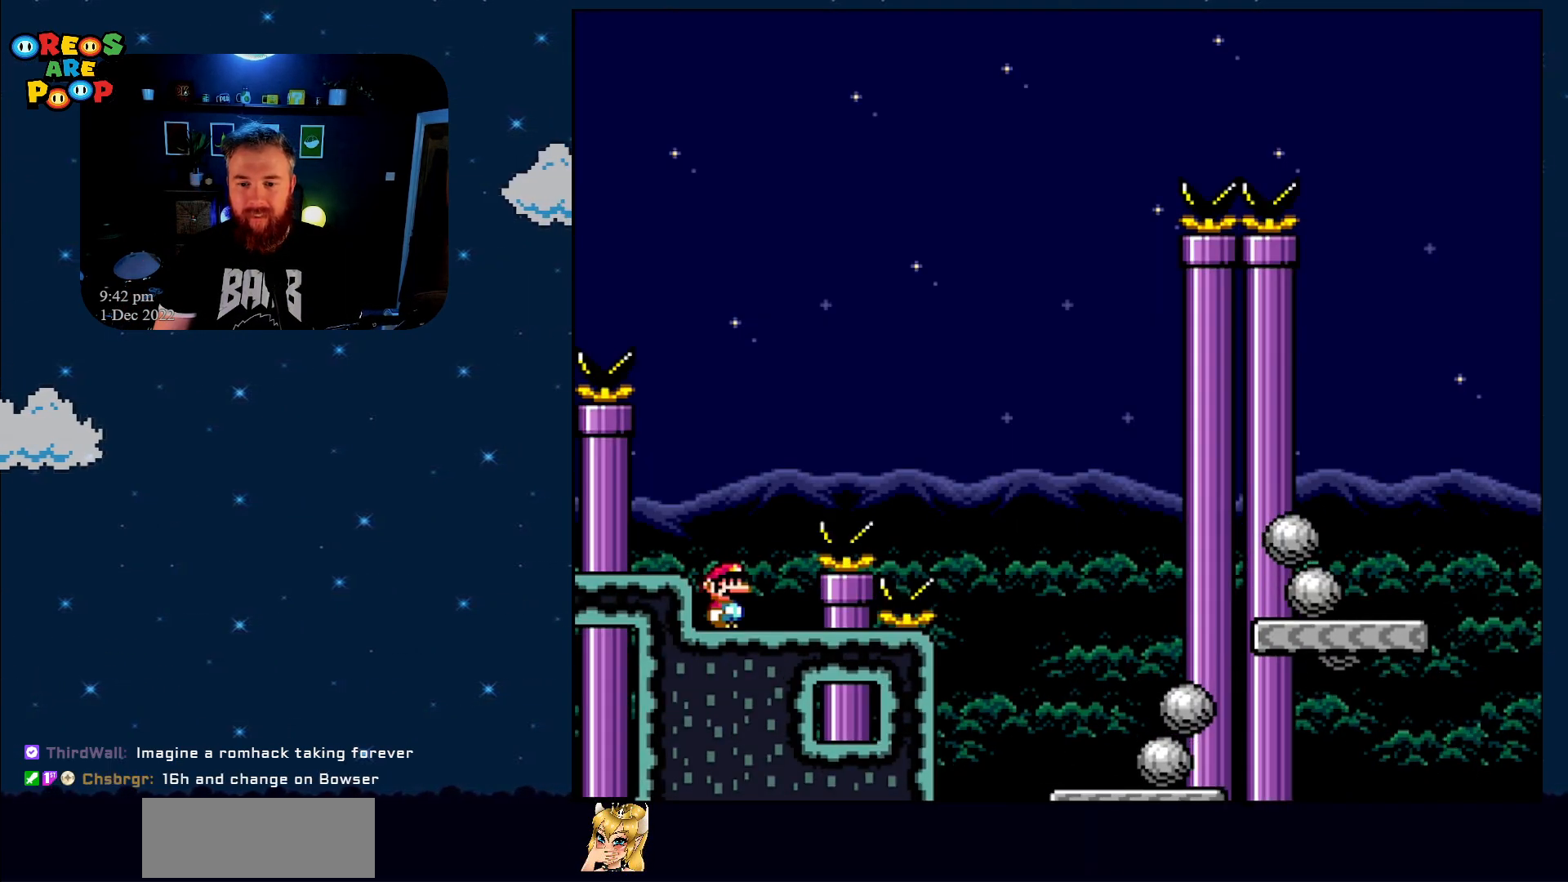
{"buttons": ["B", "Y", "DPAD_RIGHT"], "events": [[200, "DPAD_RIGHT", "down"], [267, "B", "down"]]}
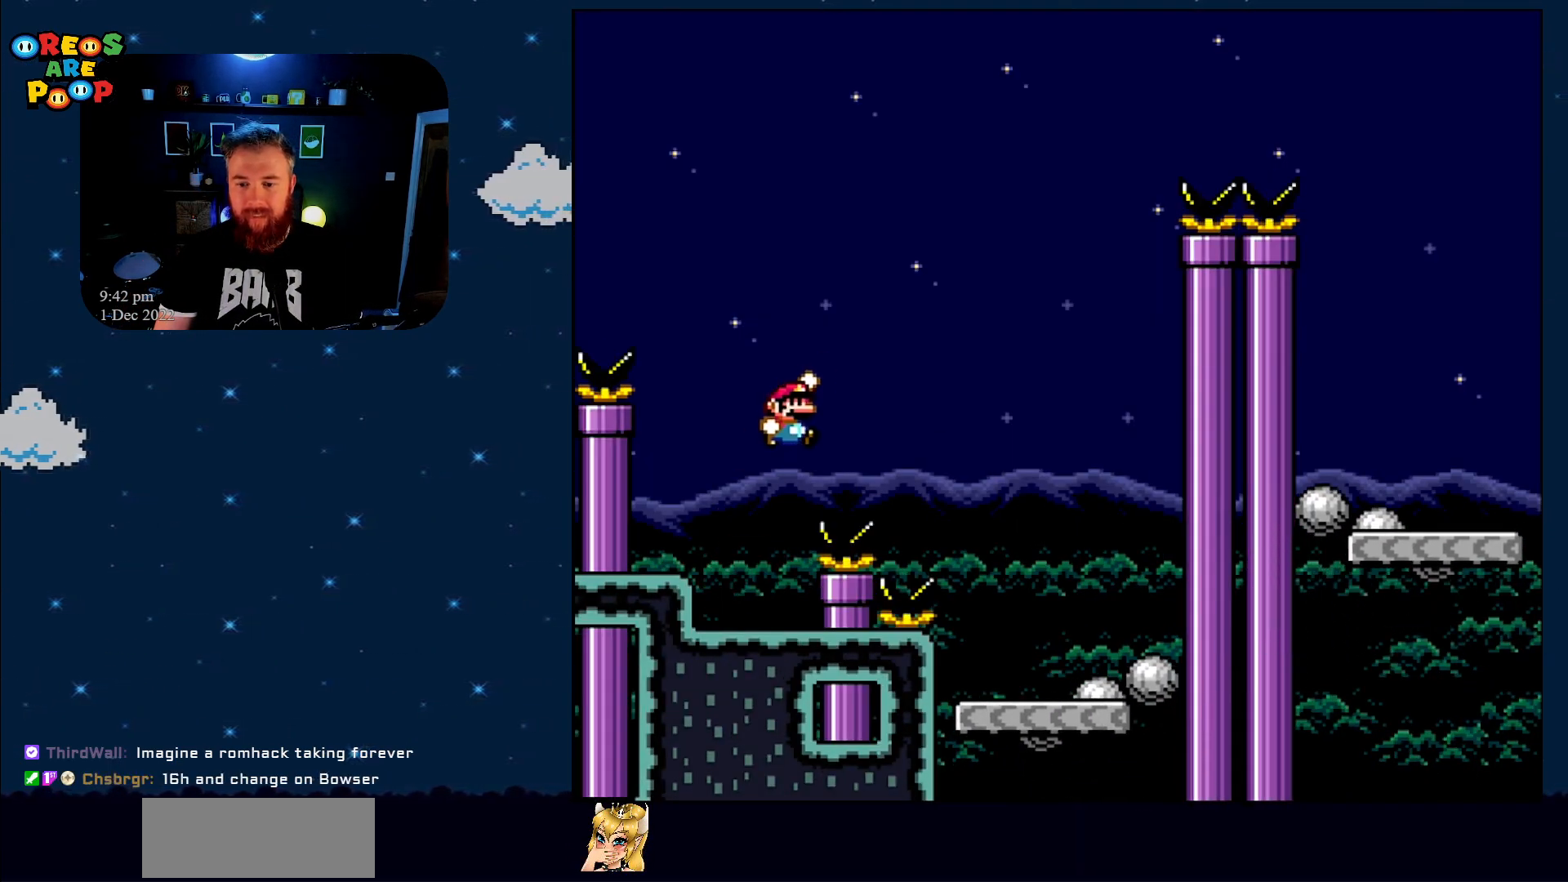
{"buttons": ["Y"], "events": [[250, "B", "up"], [250, "DPAD_RIGHT", "up"], [333, "DPAD_LEFT", "down"], [500, "DPAD_LEFT", "up"]]}
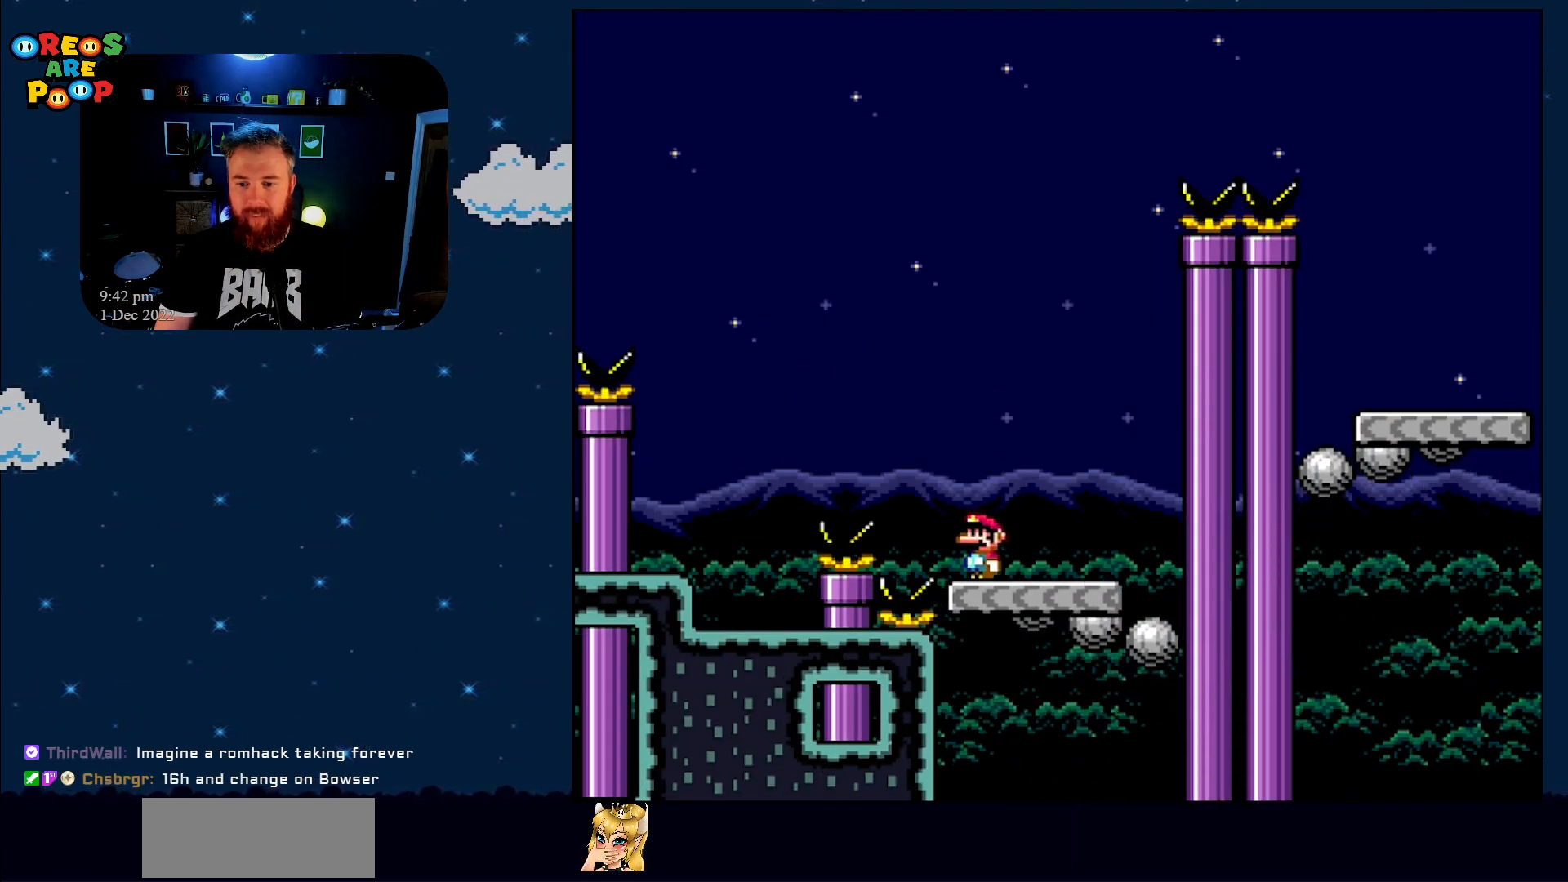
{"buttons": ["Y", "DPAD_LEFT"], "events": [[433, "DPAD_LEFT", "down"]]}
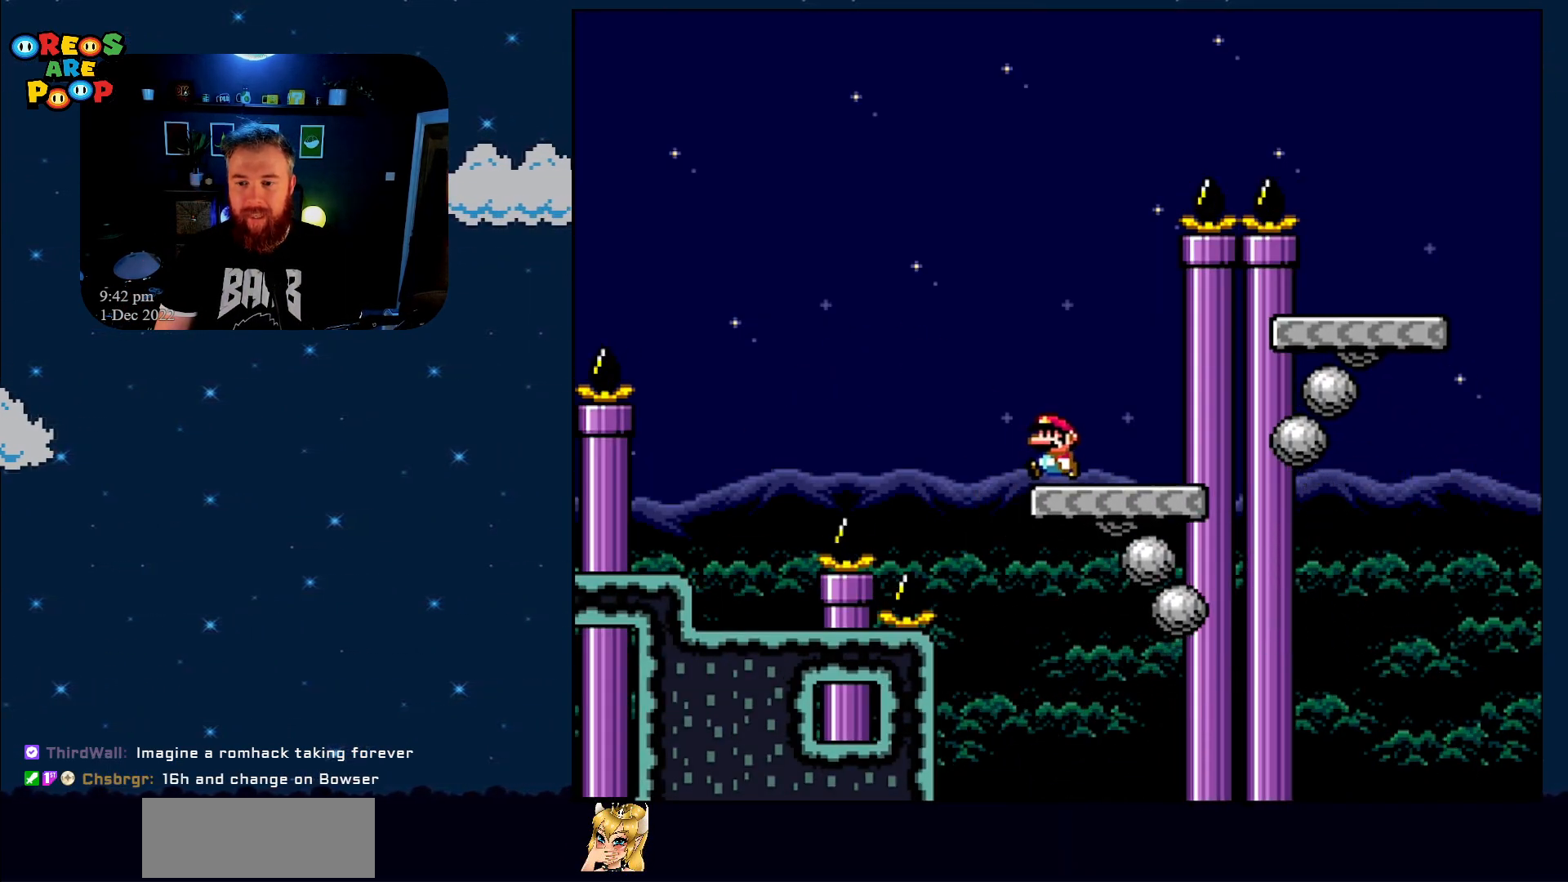
{"buttons": ["B", "Y", "DPAD_RIGHT"], "events": [[117, "B", "down"], [183, "DPAD_UP", "down"], [217, "DPAD_LEFT", "up"], [217, "DPAD_UP", "up"], [250, "DPAD_RIGHT", "down"]]}
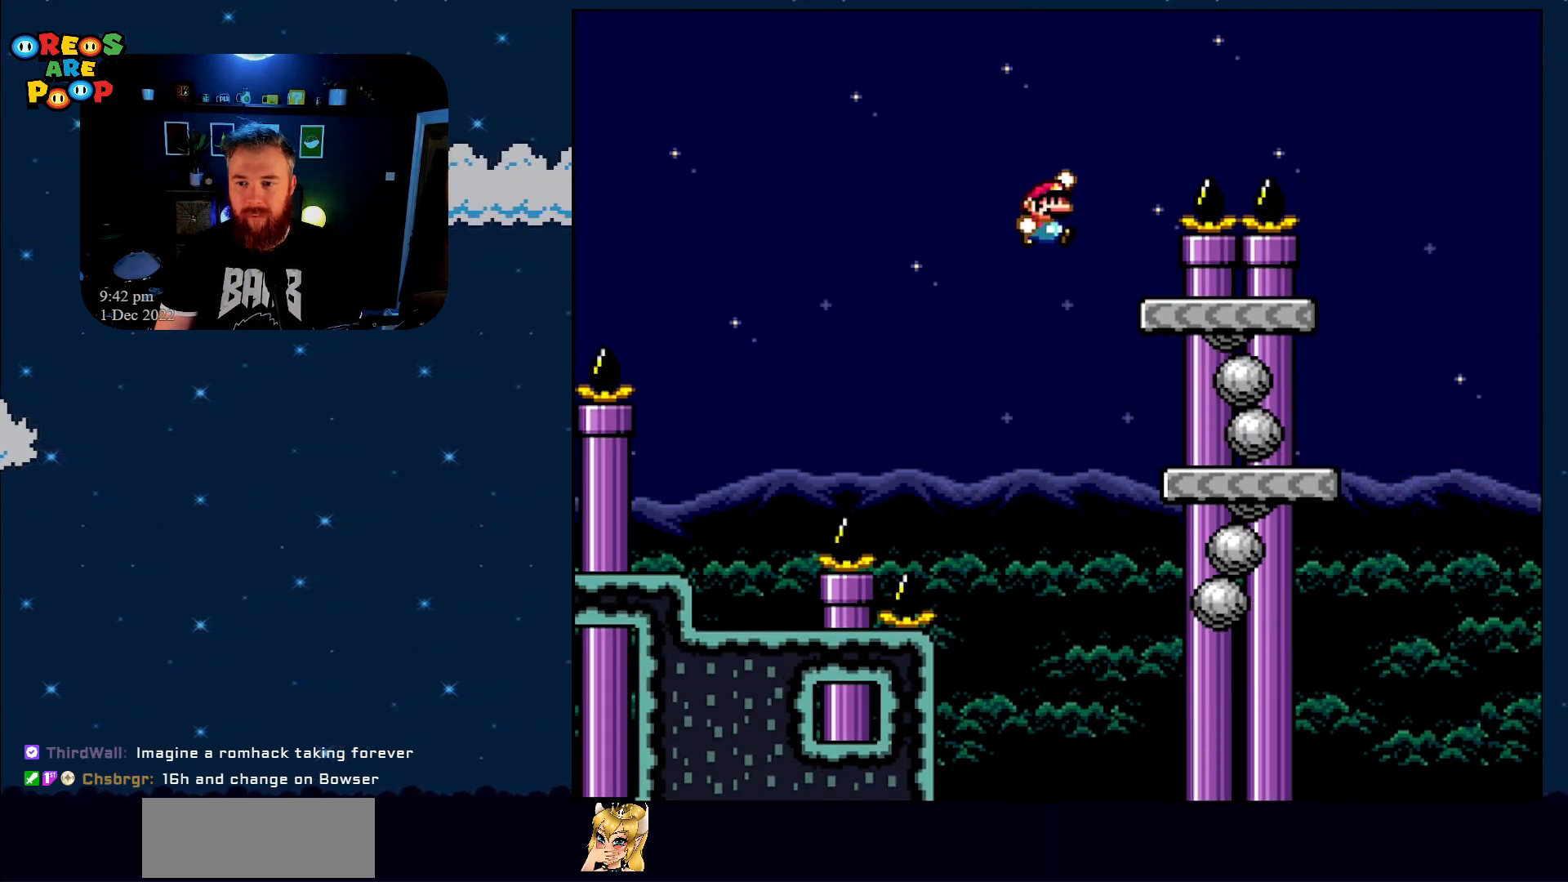
{"buttons": ["B", "Y", "DPAD_RIGHT"], "events": [[17, "DPAD_RIGHT", "up"], [133, "B", "up"], [133, "DPAD_LEFT", "down"], [200, "DPAD_UP", "down"], [250, "DPAD_LEFT", "up"], [250, "DPAD_RIGHT", "down"], [250, "DPAD_UP", "up"], [333, "B", "down"]]}
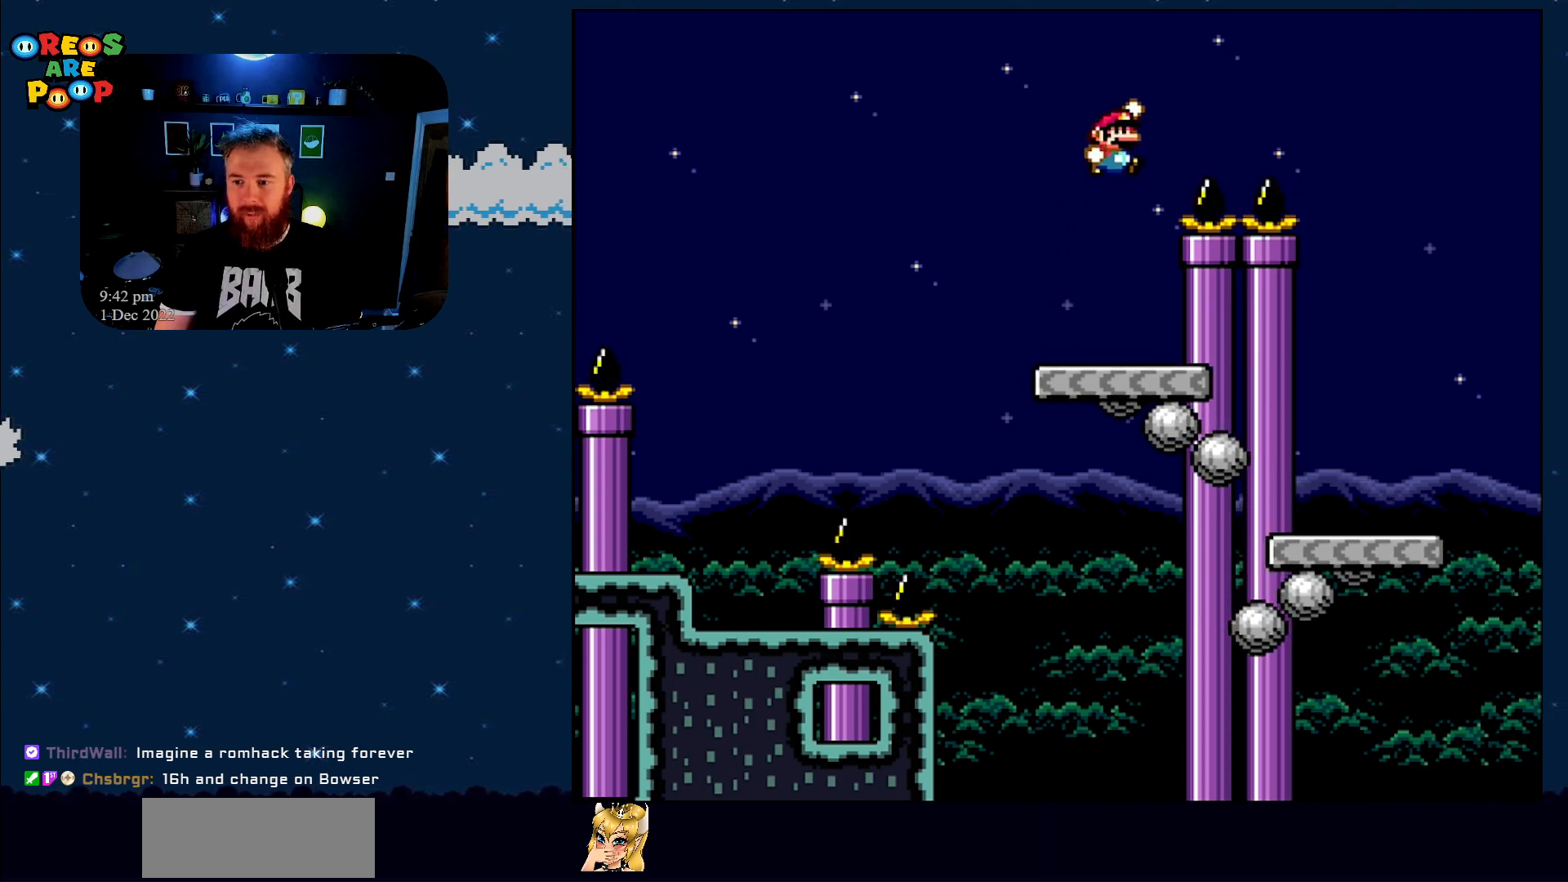
{"buttons": ["Y", "DPAD_LEFT"], "events": [[300, "B", "up"], [350, "DPAD_RIGHT", "up"], [450, "DPAD_LEFT", "down"]]}
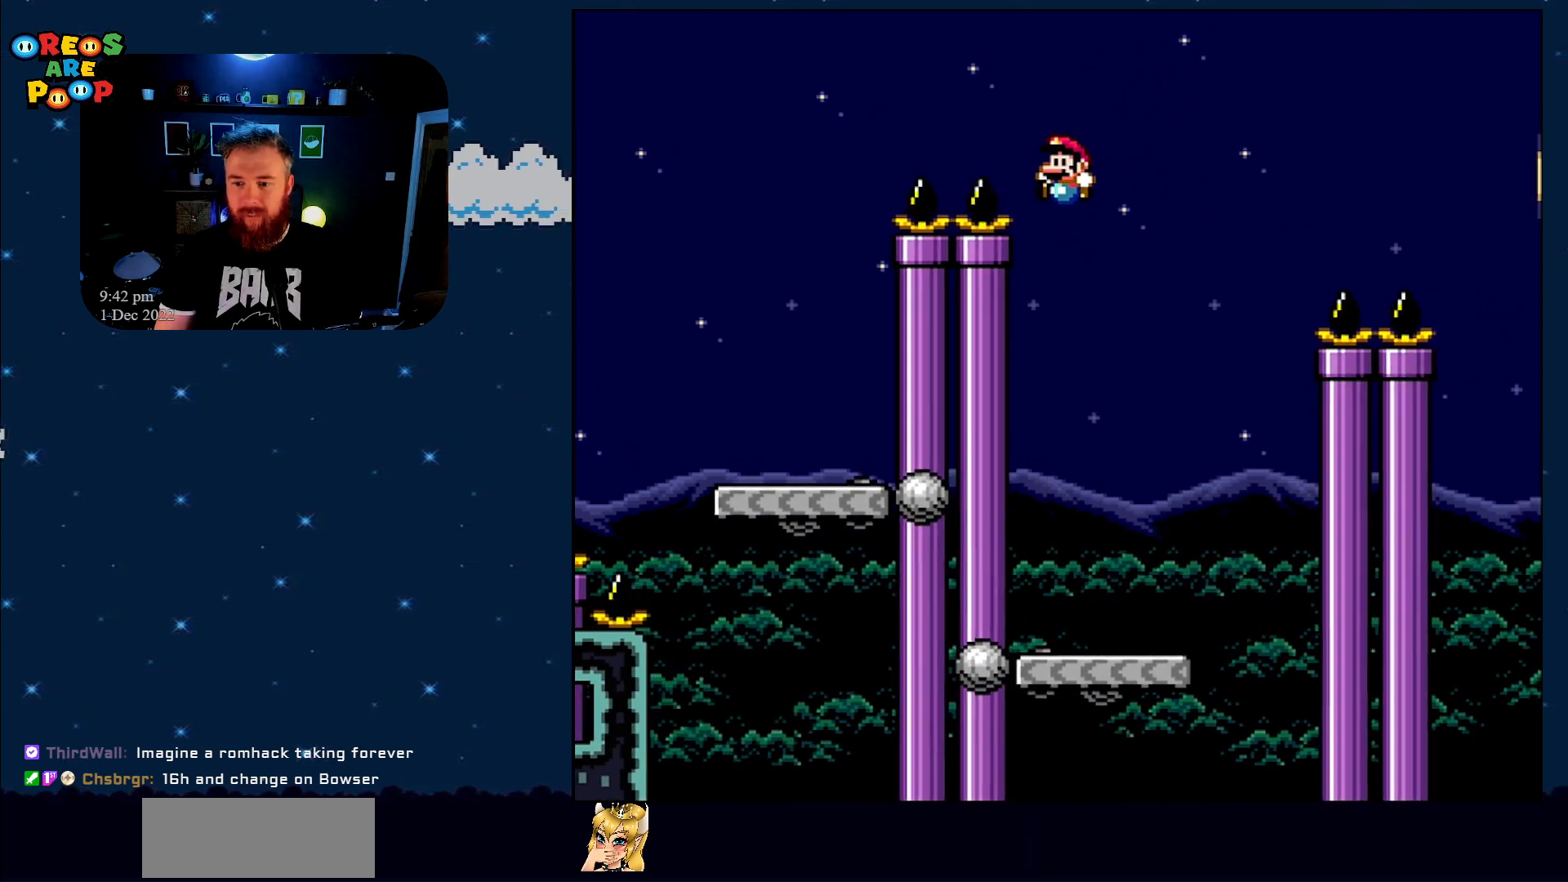
{"buttons": ["Y", "DPAD_RIGHT"], "events": [[167, "DPAD_LEFT", "up"], [233, "DPAD_LEFT", "down"], [350, "DPAD_LEFT", "up"], [450, "DPAD_RIGHT", "down"]]}
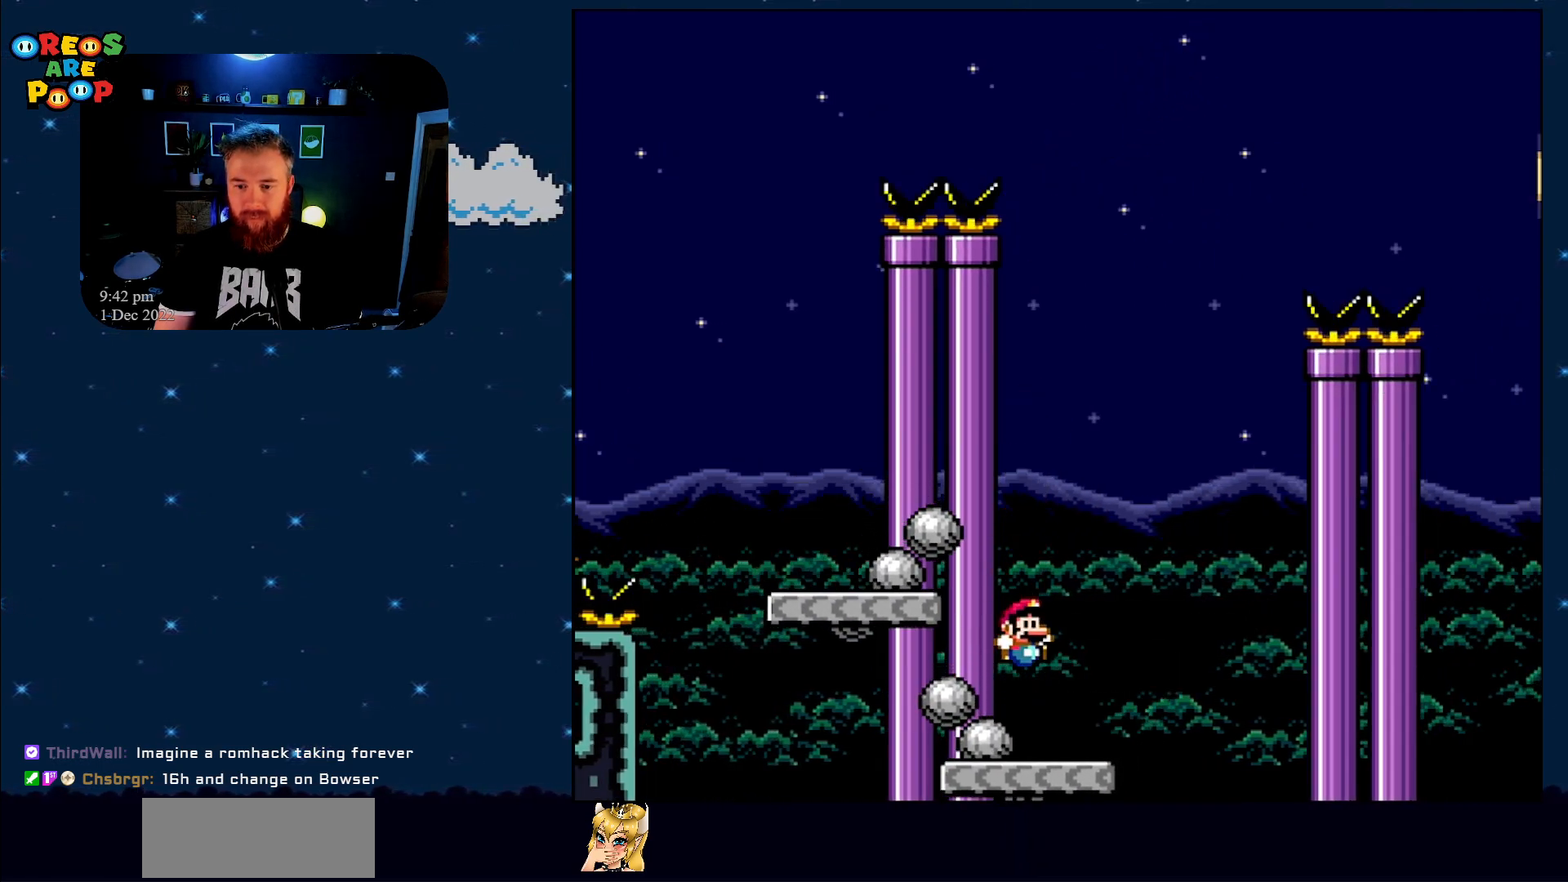
{"buttons": ["B", "Y", "DPAD_LEFT"], "events": [[167, "B", "down"], [200, "DPAD_UP", "down"], [267, "DPAD_RIGHT", "up"], [267, "DPAD_UP", "up"], [283, "DPAD_LEFT", "down"]]}
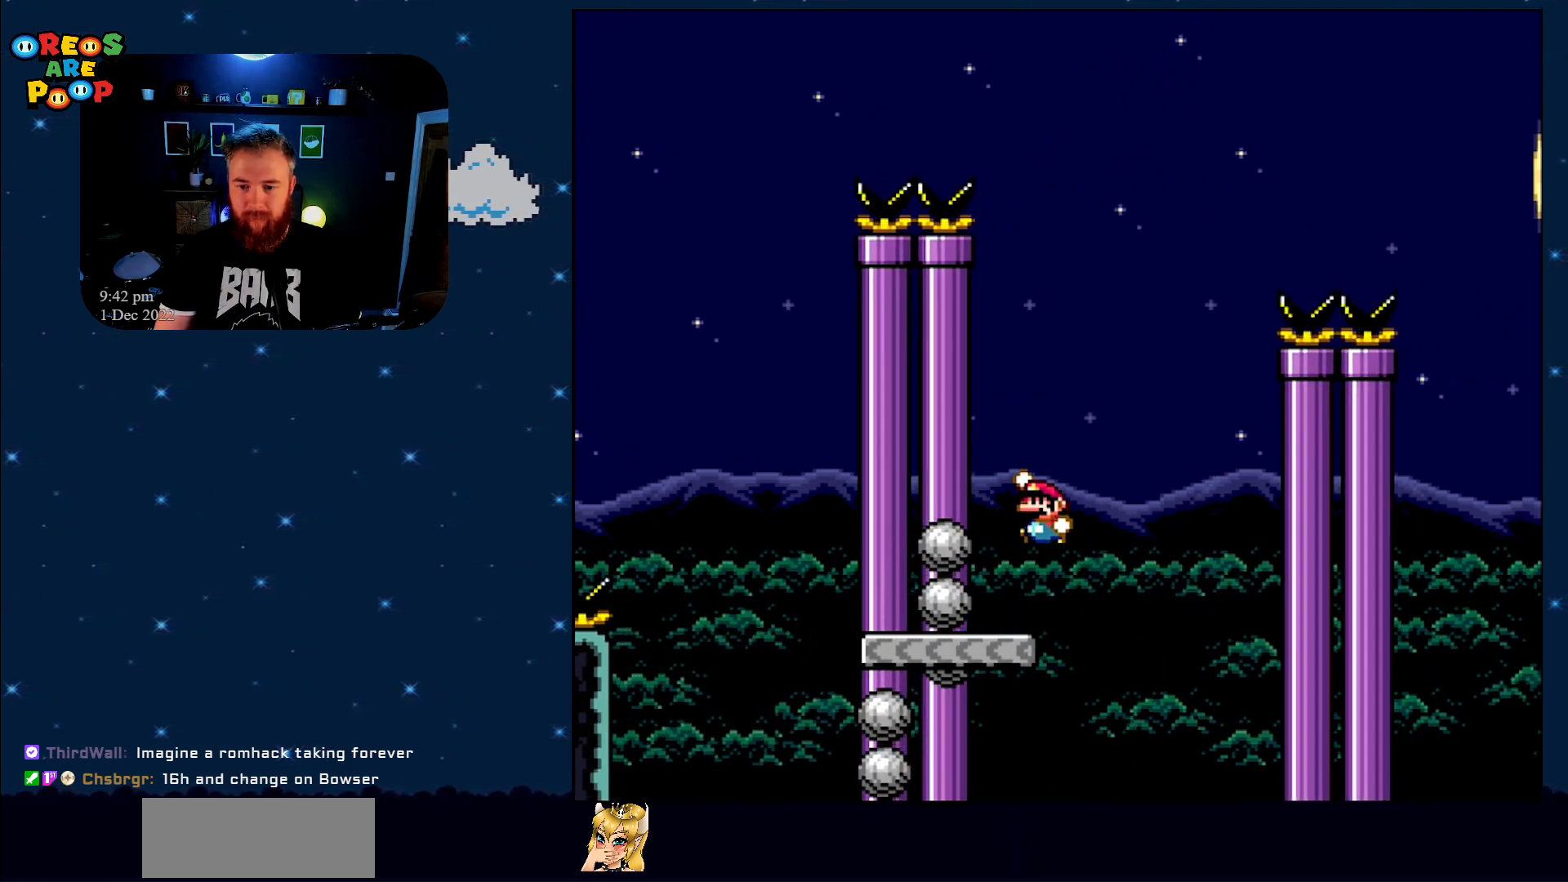
{"buttons": ["Y"], "events": [[183, "B", "up"], [217, "DPAD_LEFT", "up"], [333, "DPAD_RIGHT", "down"], [450, "DPAD_RIGHT", "up"]]}
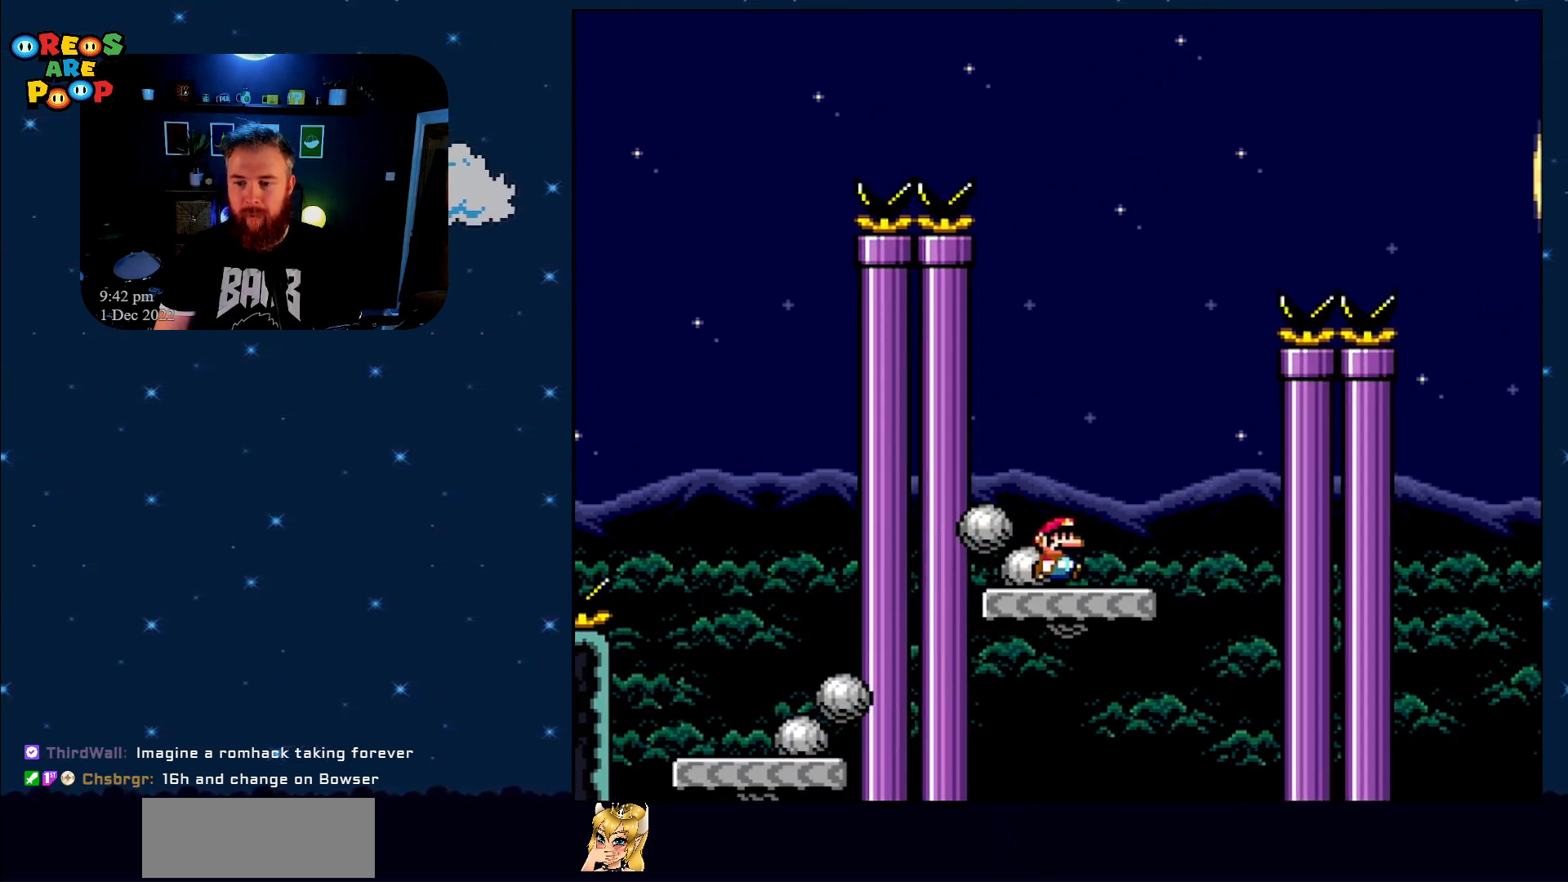
{"buttons": ["Y", "DPAD_RIGHT"], "events": [[50, "DPAD_LEFT", "down"], [167, "DPAD_LEFT", "up"], [167, "DPAD_UP", "down"], [200, "DPAD_UP", "up"], [417, "DPAD_RIGHT", "down"]]}
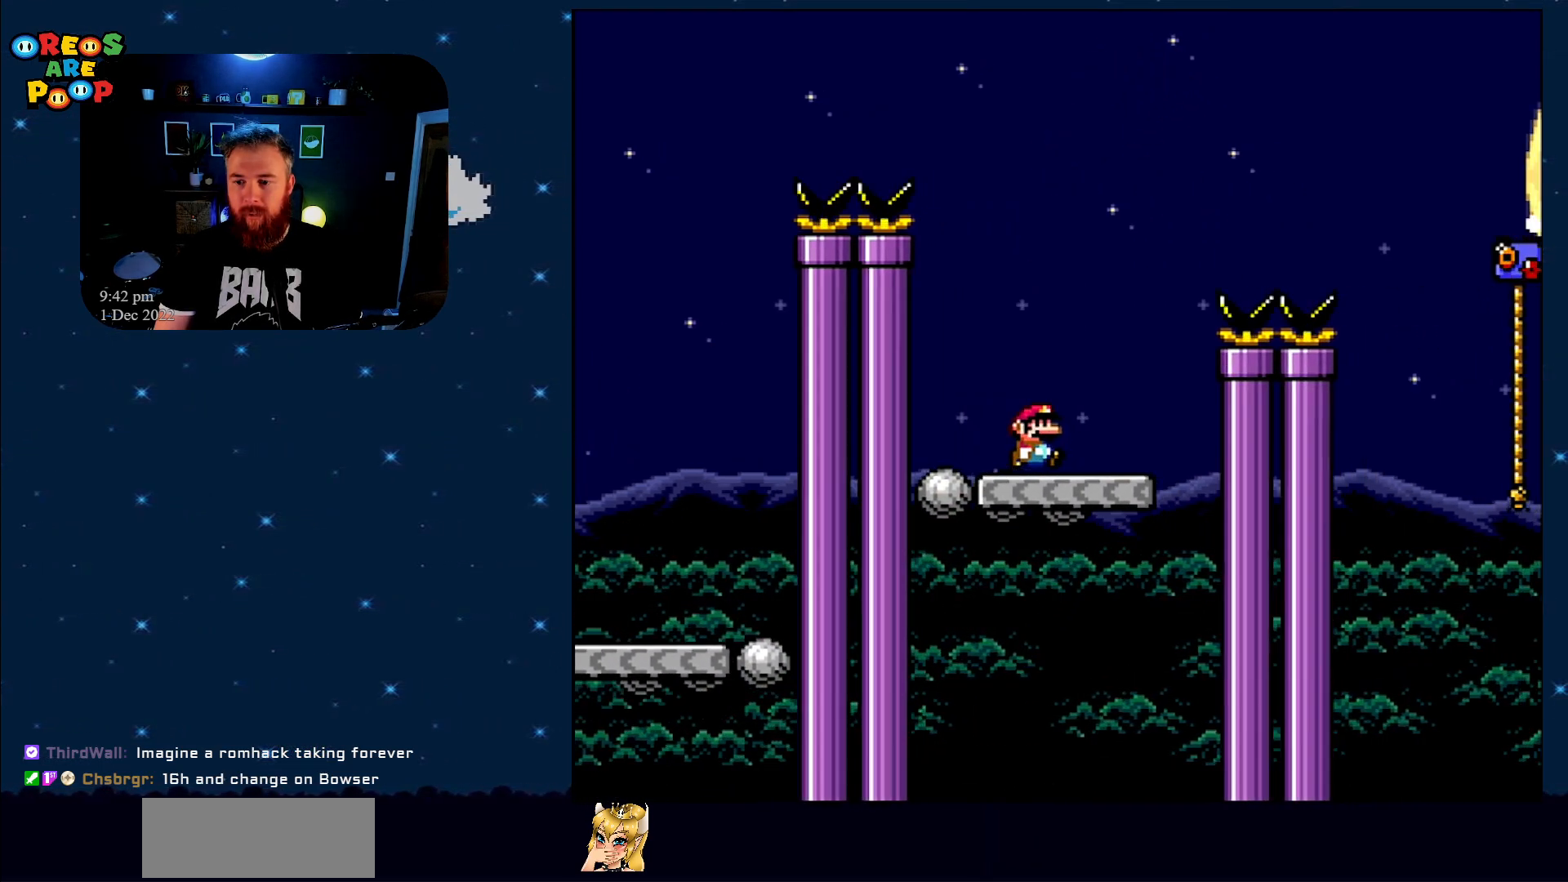
{"buttons": ["B", "Y", "DPAD_RIGHT"], "events": [[200, "B", "down"]]}
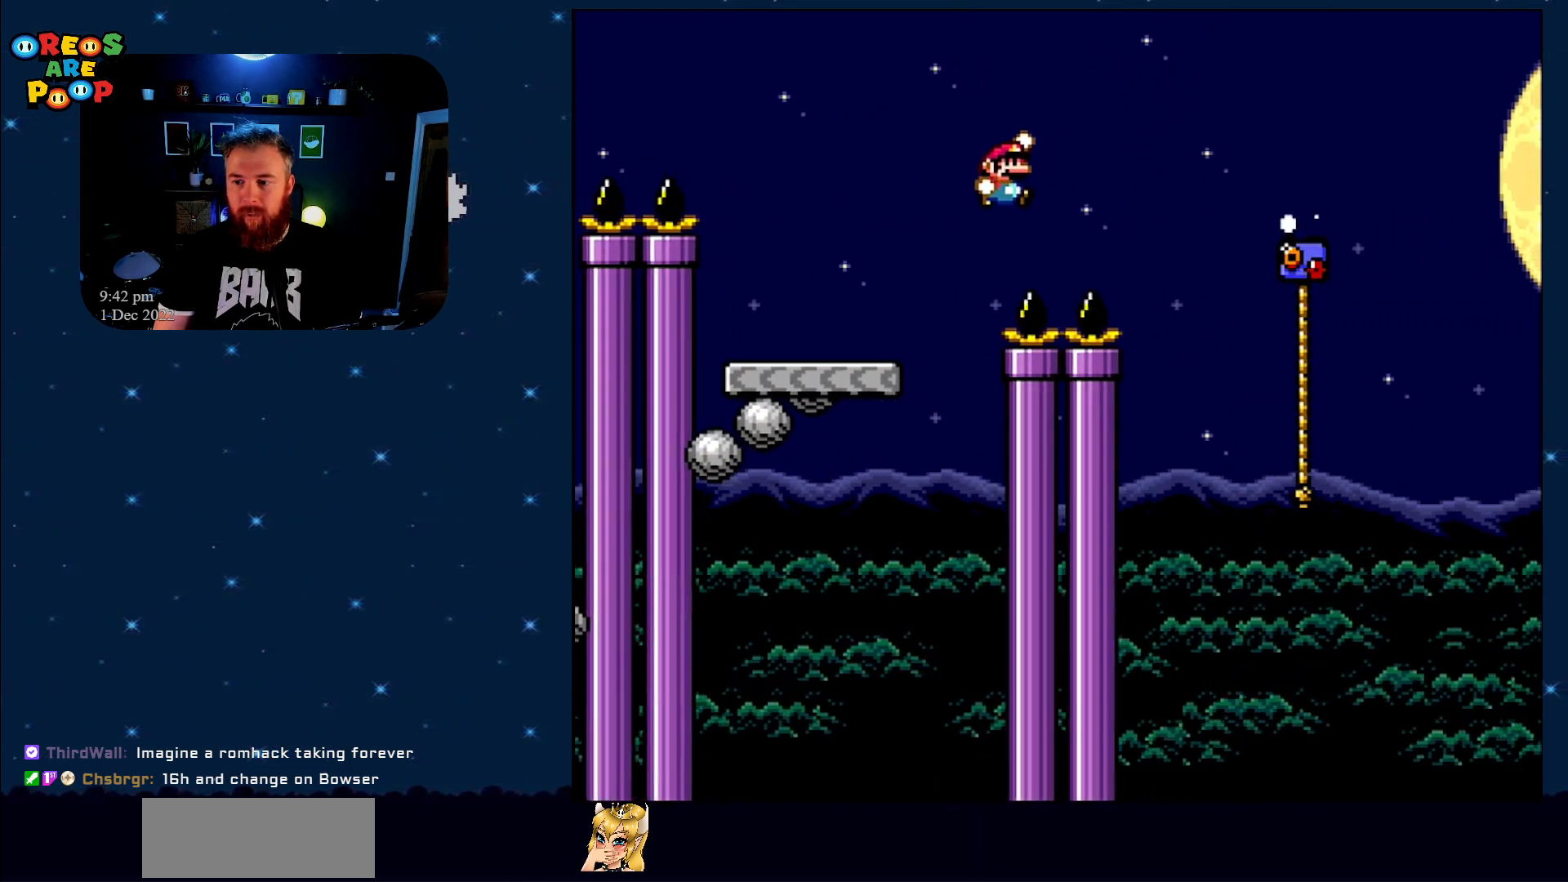
{"buttons": ["Y", "DPAD_UP", "DPAD_RIGHT"], "events": [[283, "DPAD_UP", "down"], [467, "B", "up"]]}
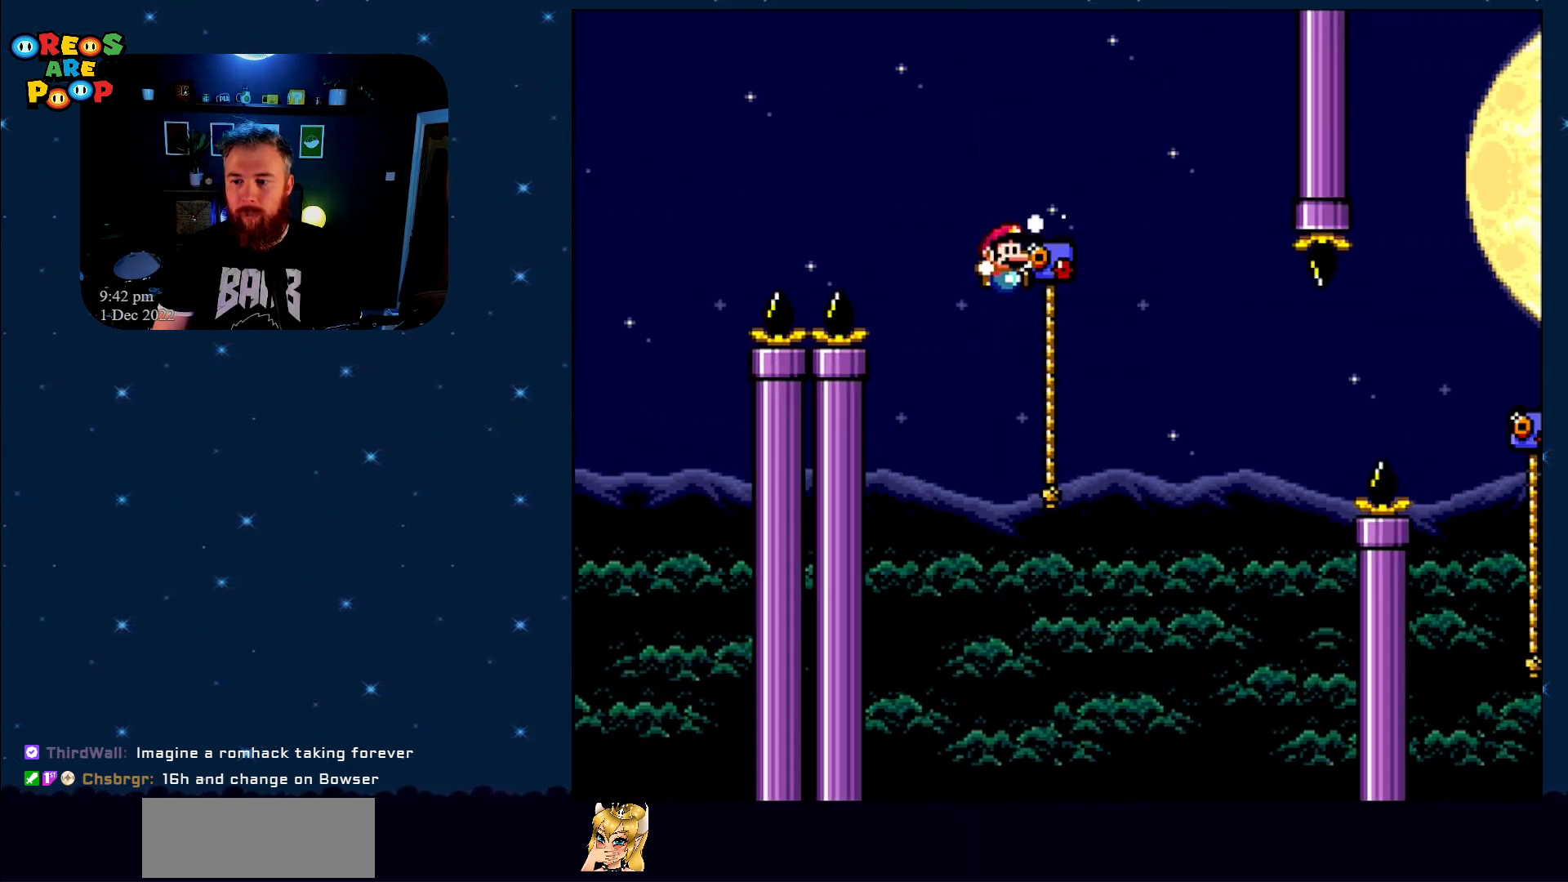
{"buttons": ["B", "Y", "DPAD_UP", "DPAD_RIGHT"], "events": [[450, "B", "down"]]}
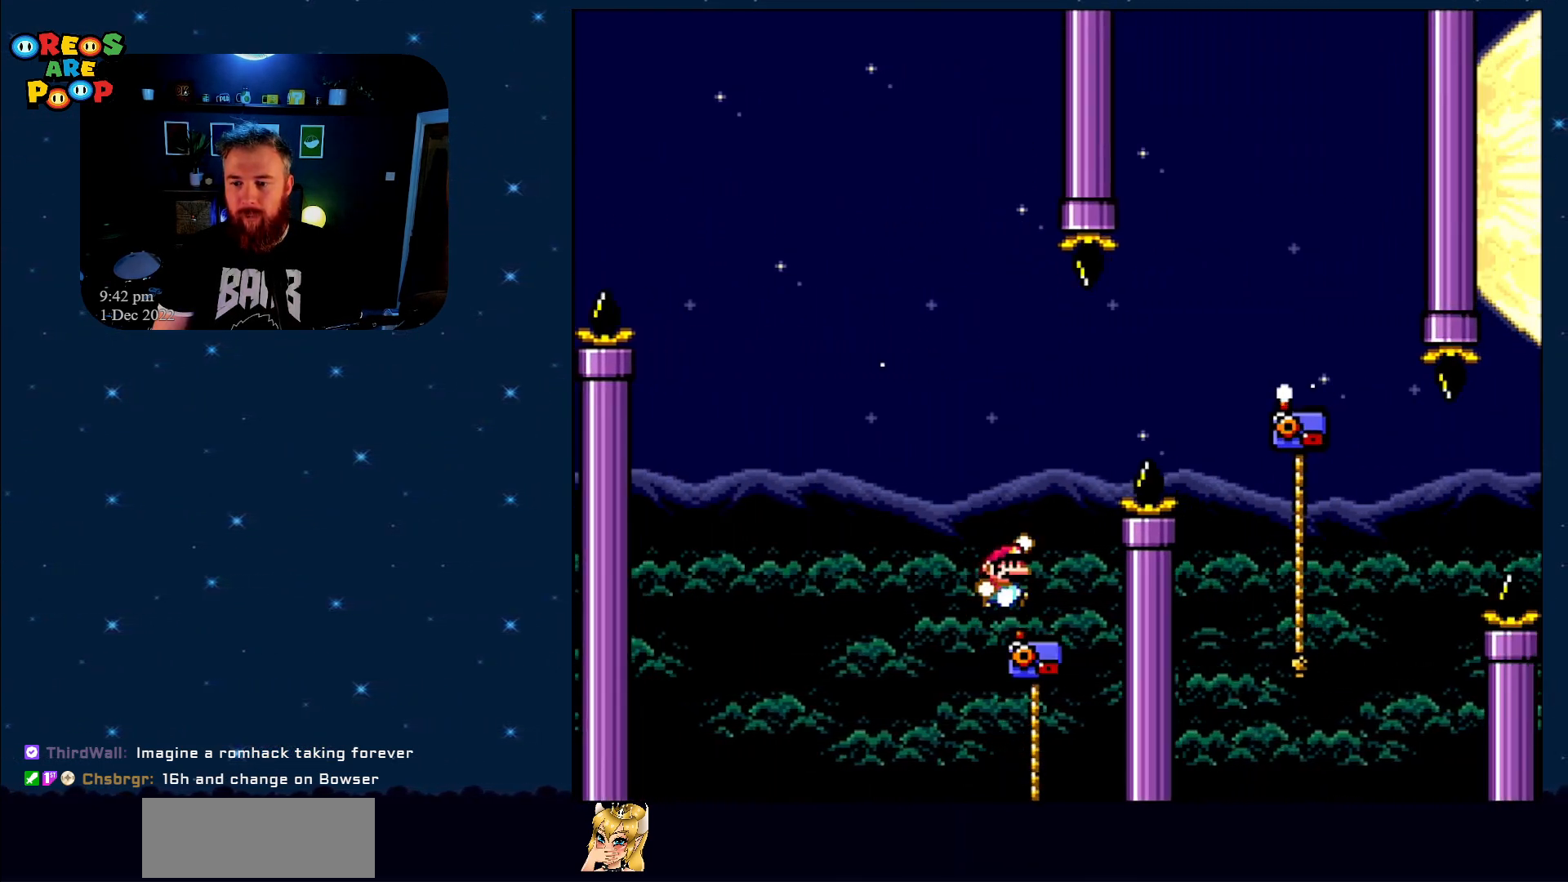
{"buttons": ["B", "Y", "DPAD_UP", "DPAD_RIGHT"], "events": []}
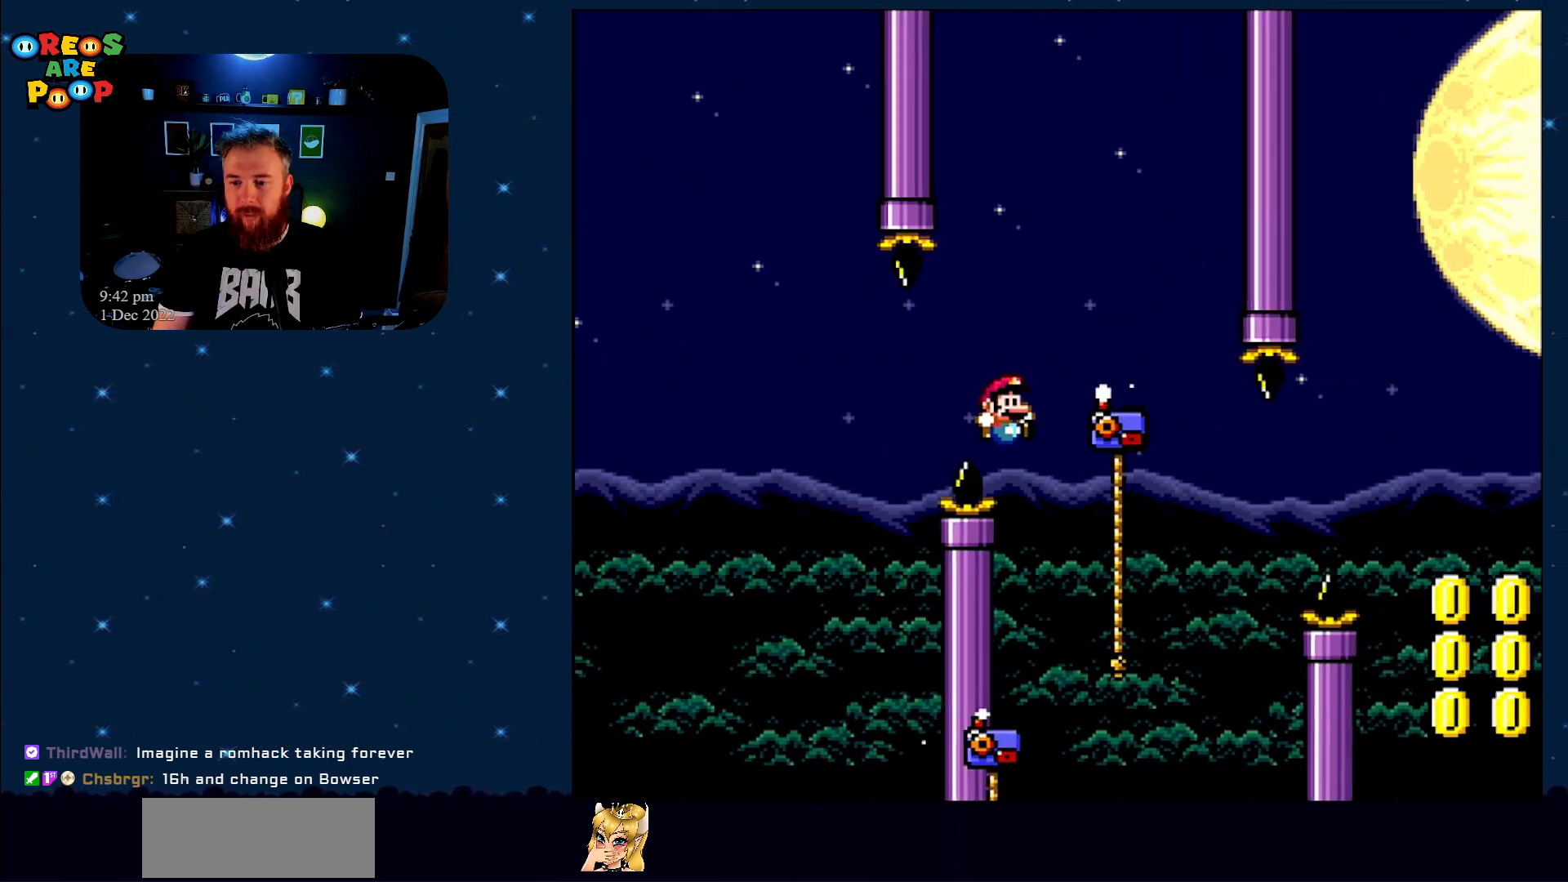
{"buttons": ["B", "Y", "DPAD_UP", "DPAD_RIGHT"], "events": [[167, "B", "up"], [450, "B", "down"]]}
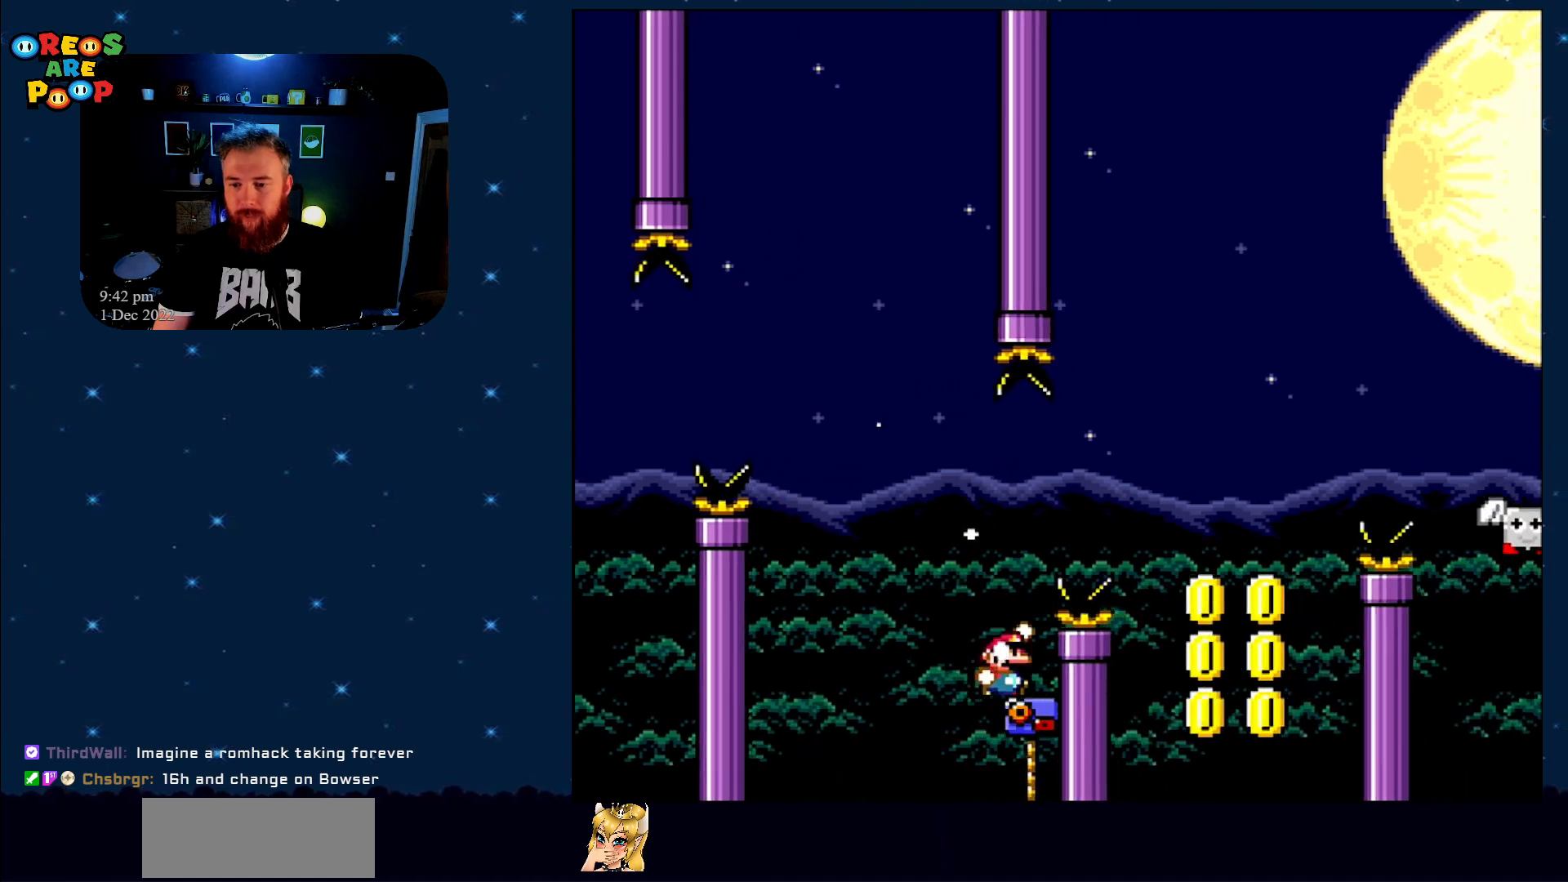
{"buttons": ["B", "Y"], "events": [[450, "DPAD_UP", "up"], [467, "DPAD_RIGHT", "up"]]}
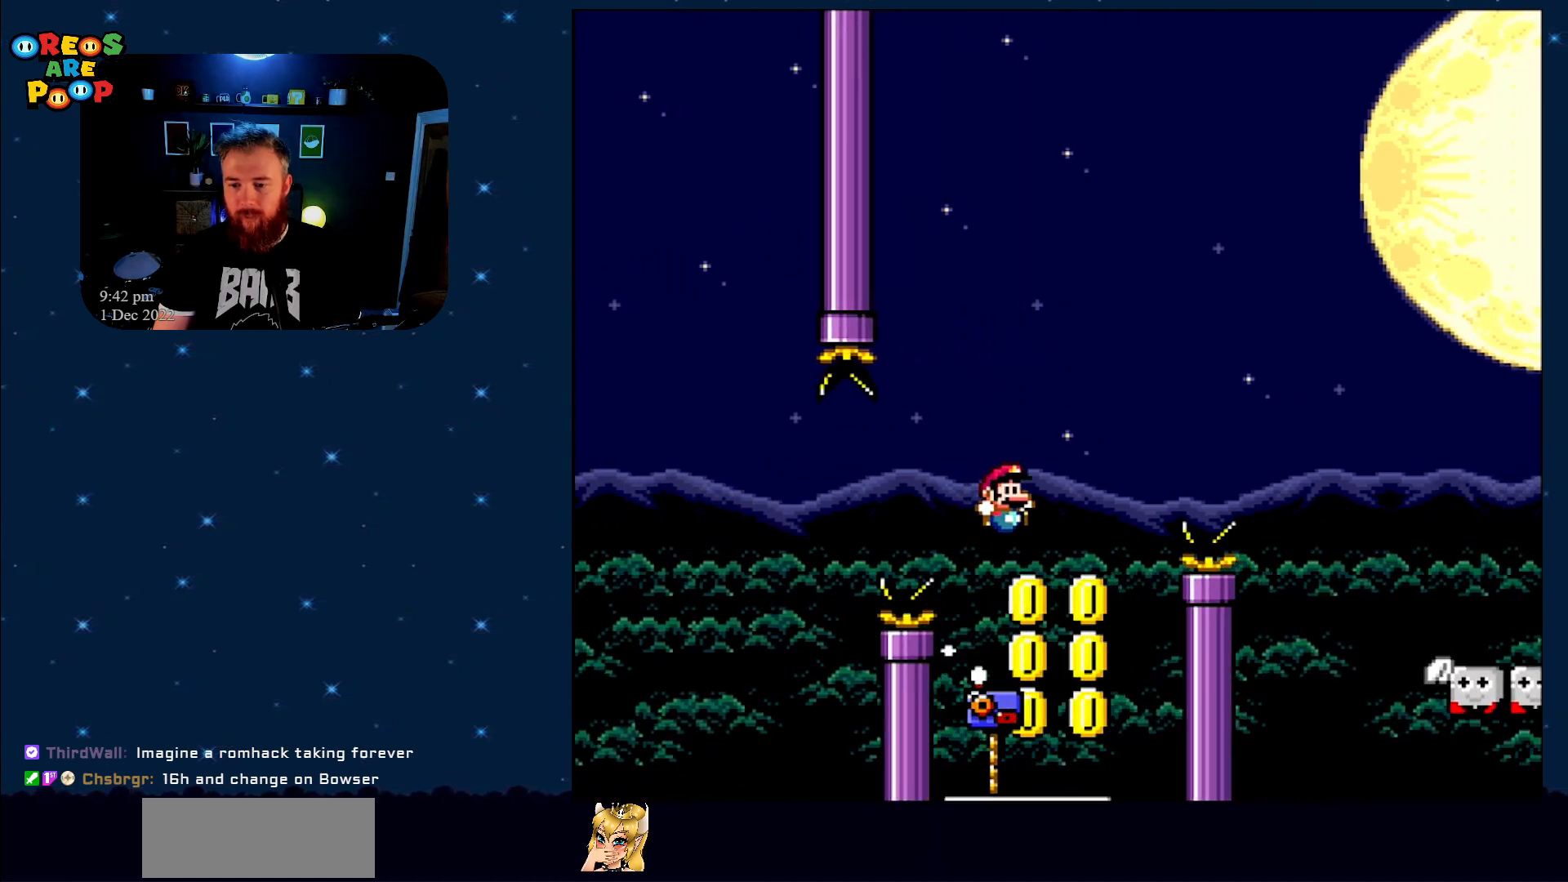
{"buttons": ["Y", "DPAD_UP", "DPAD_LEFT"], "events": [[33, "DPAD_LEFT", "down"], [33, "DPAD_UP", "down"], [67, "DPAD_UP", "up"], [100, "DPAD_UP", "down"], [183, "DPAD_LEFT", "up"], [217, "DPAD_RIGHT", "down"], [367, "B", "up"], [367, "DPAD_RIGHT", "up"], [400, "DPAD_LEFT", "down"]]}
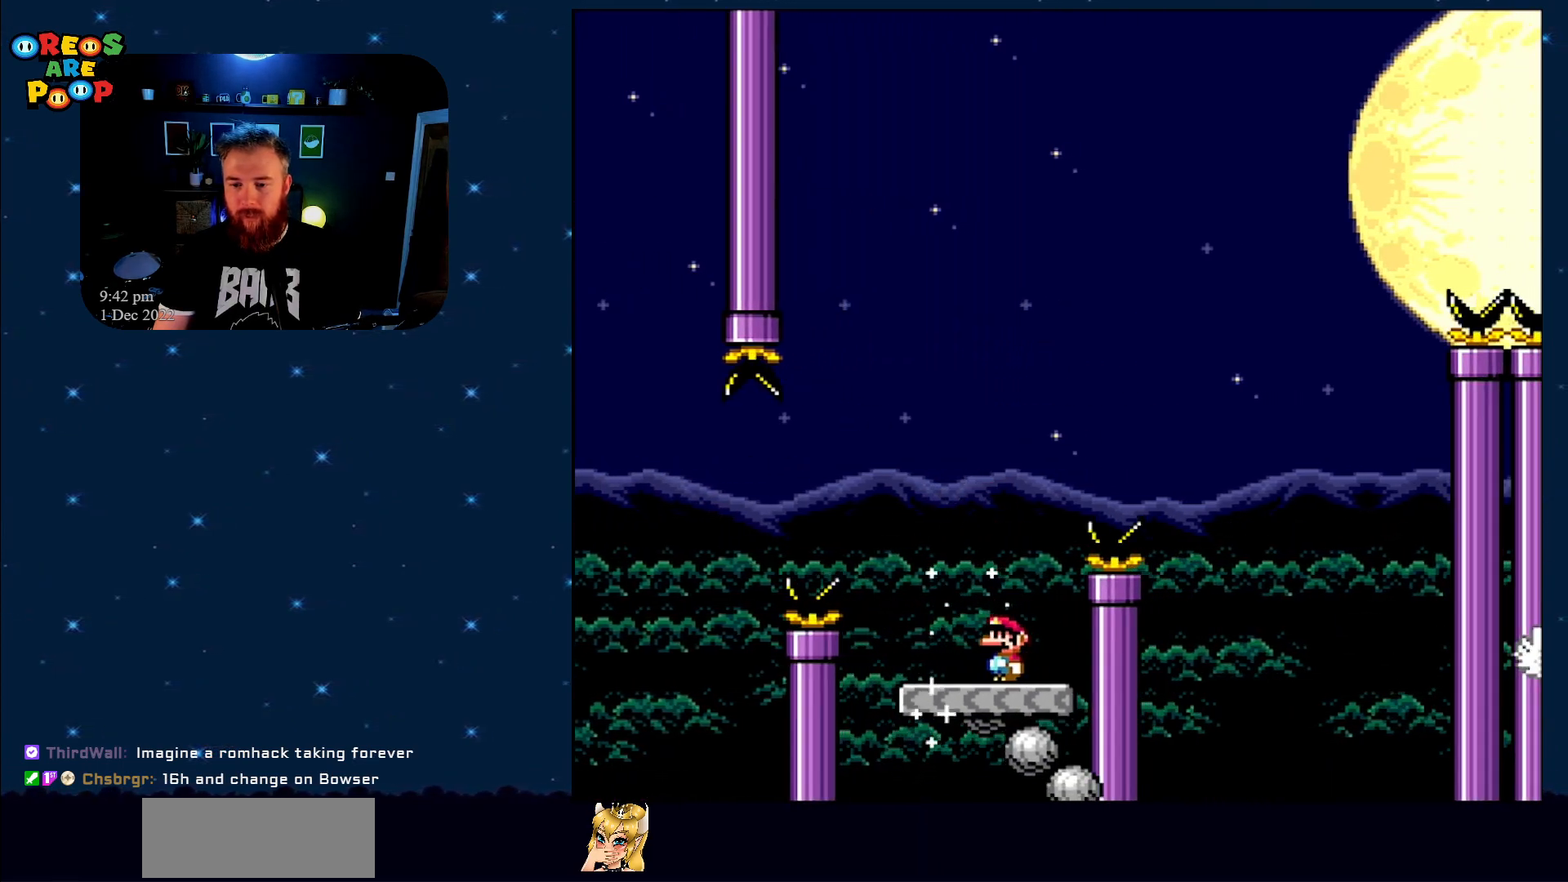
{"buttons": ["B", "Y", "DPAD_RIGHT"], "events": [[167, "DPAD_LEFT", "up"], [167, "DPAD_RIGHT", "down"], [200, "B", "down"], [200, "DPAD_UP", "up"]]}
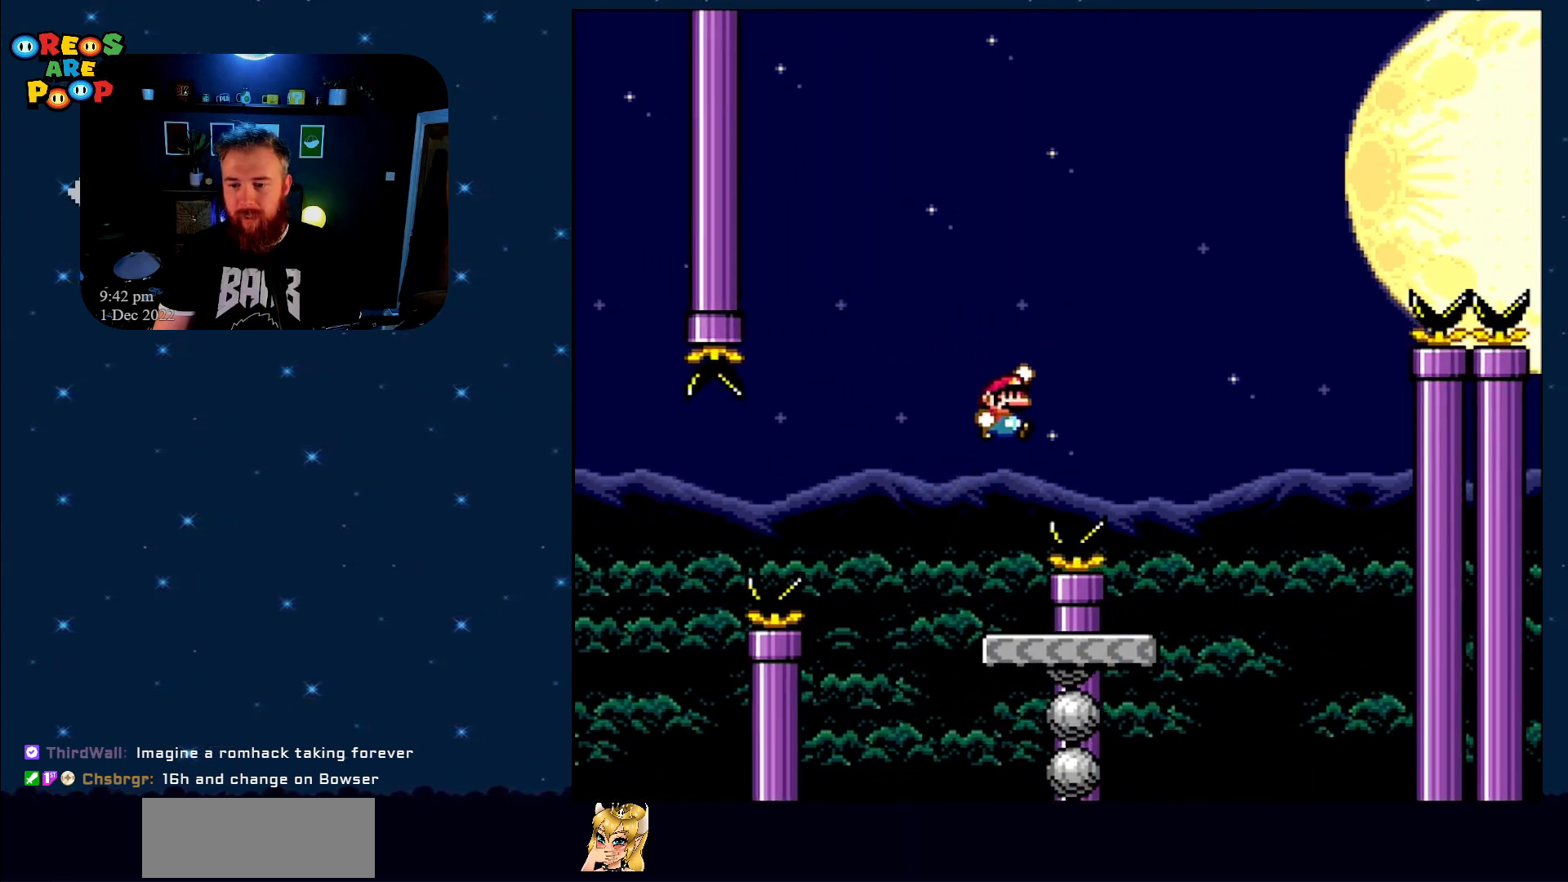
{"buttons": ["Y"], "events": [[133, "B", "up"], [200, "DPAD_RIGHT", "up"], [283, "DPAD_LEFT", "down"], [417, "DPAD_LEFT", "up"]]}
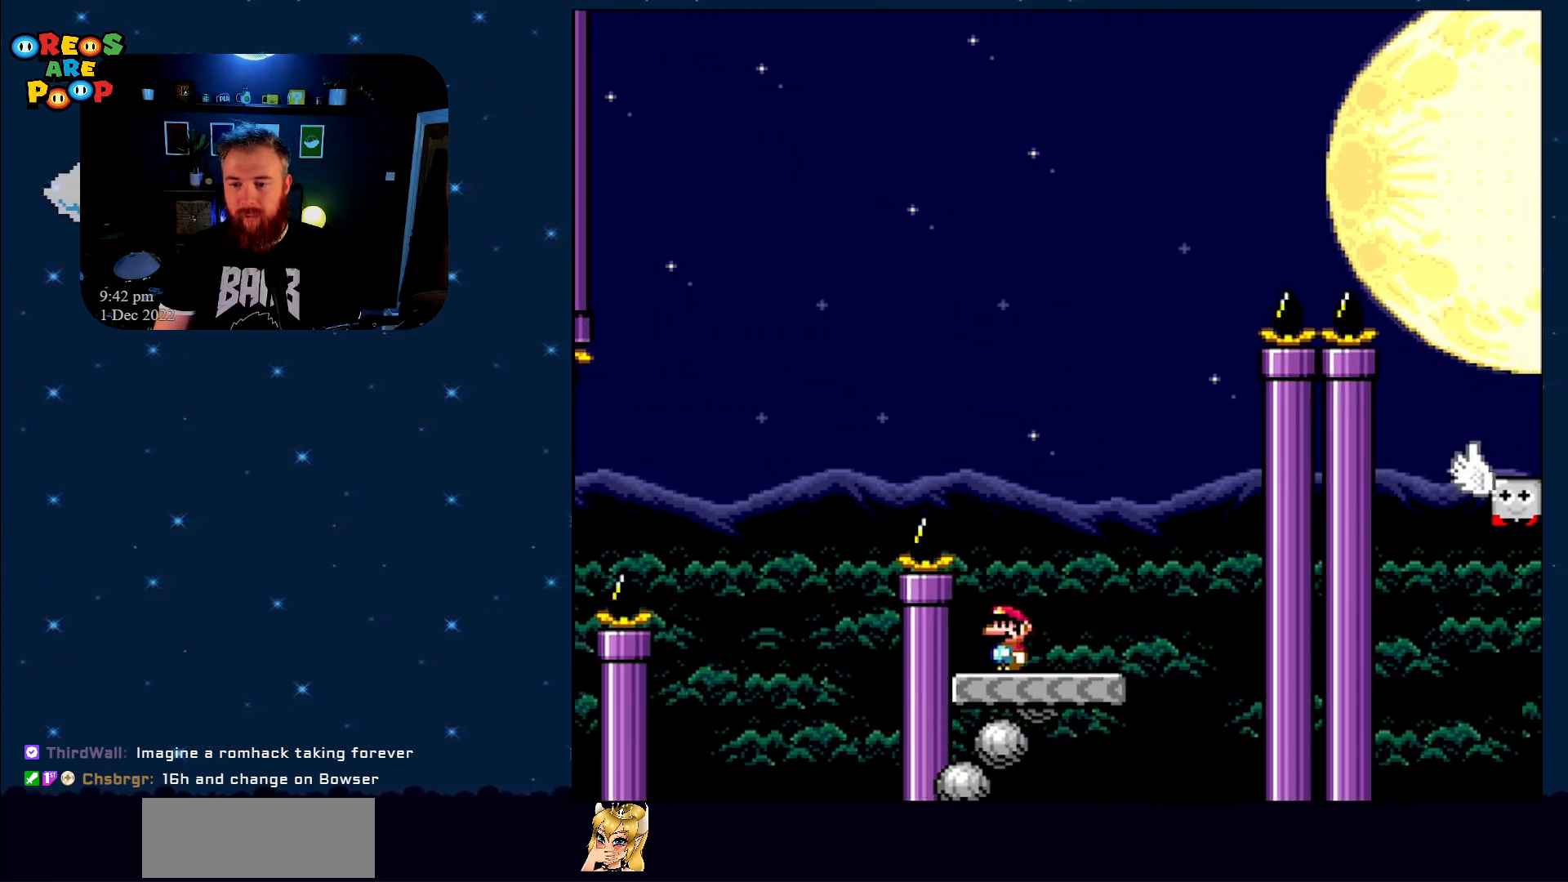
{"buttons": ["B", "Y", "DPAD_LEFT"], "events": [[100, "DPAD_RIGHT", "down"], [333, "B", "down"], [367, "DPAD_UP", "down"], [417, "DPAD_RIGHT", "up"], [450, "DPAD_LEFT", "down"], [450, "DPAD_UP", "up"]]}